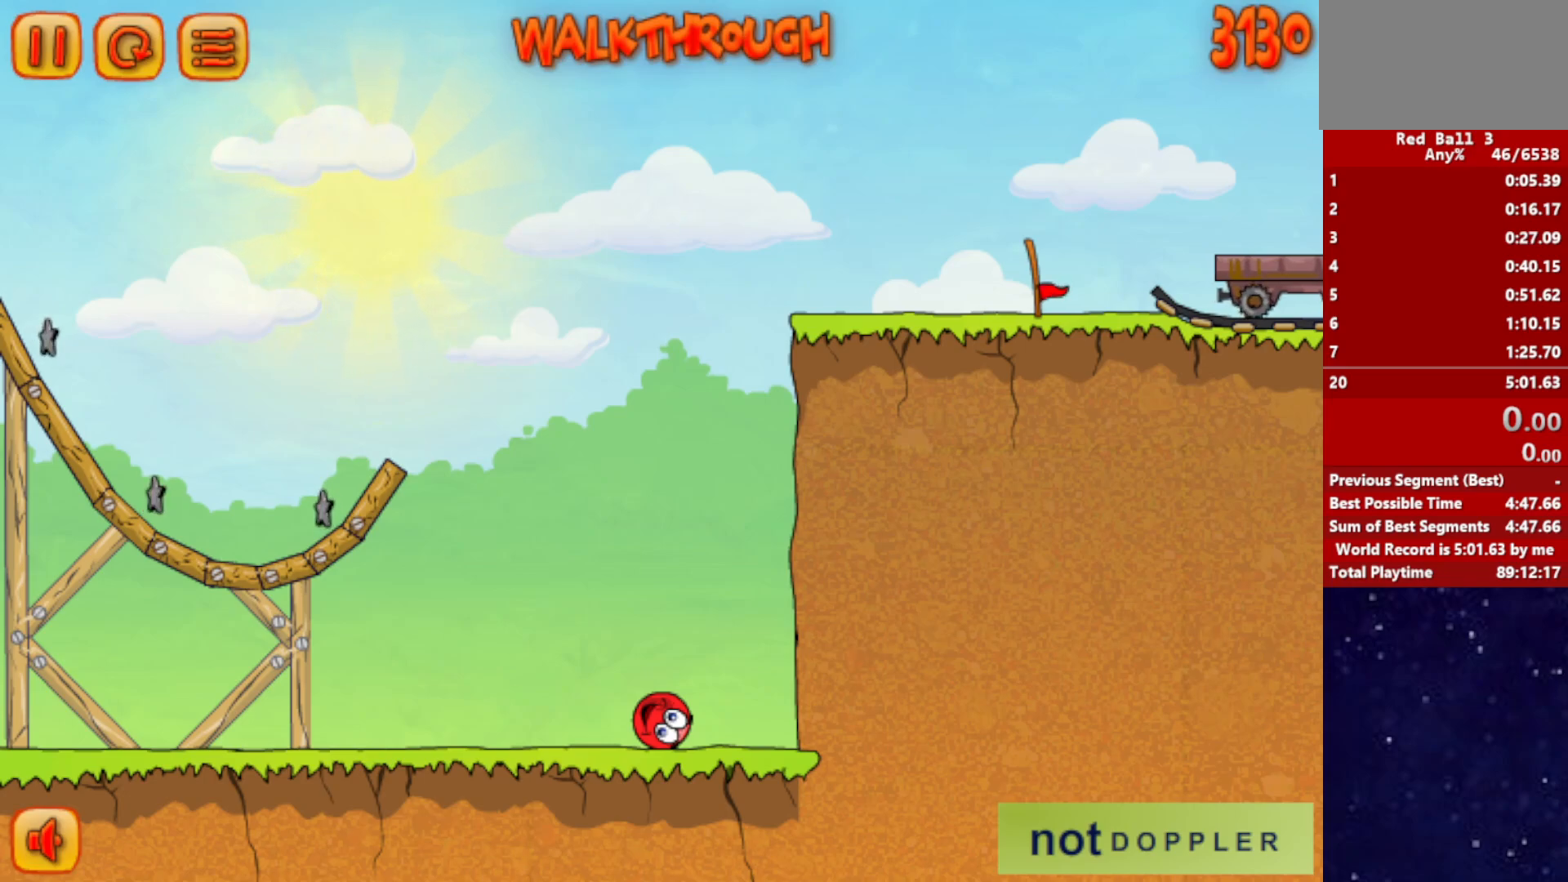
Gameplay with keyboard; each line is a JSON object with the keys held at the frame after it. "events" lists presses ("down") and releases ("up") of "down", "left", "p", "r", "right" and "up" between this image and that frame as [ms after this image, input, new state], when the widget could be followed in between. No other keys are recorded. Mouse input is not recorded.
{"keys": ["right"], "events": [[450, "right", "down"]]}
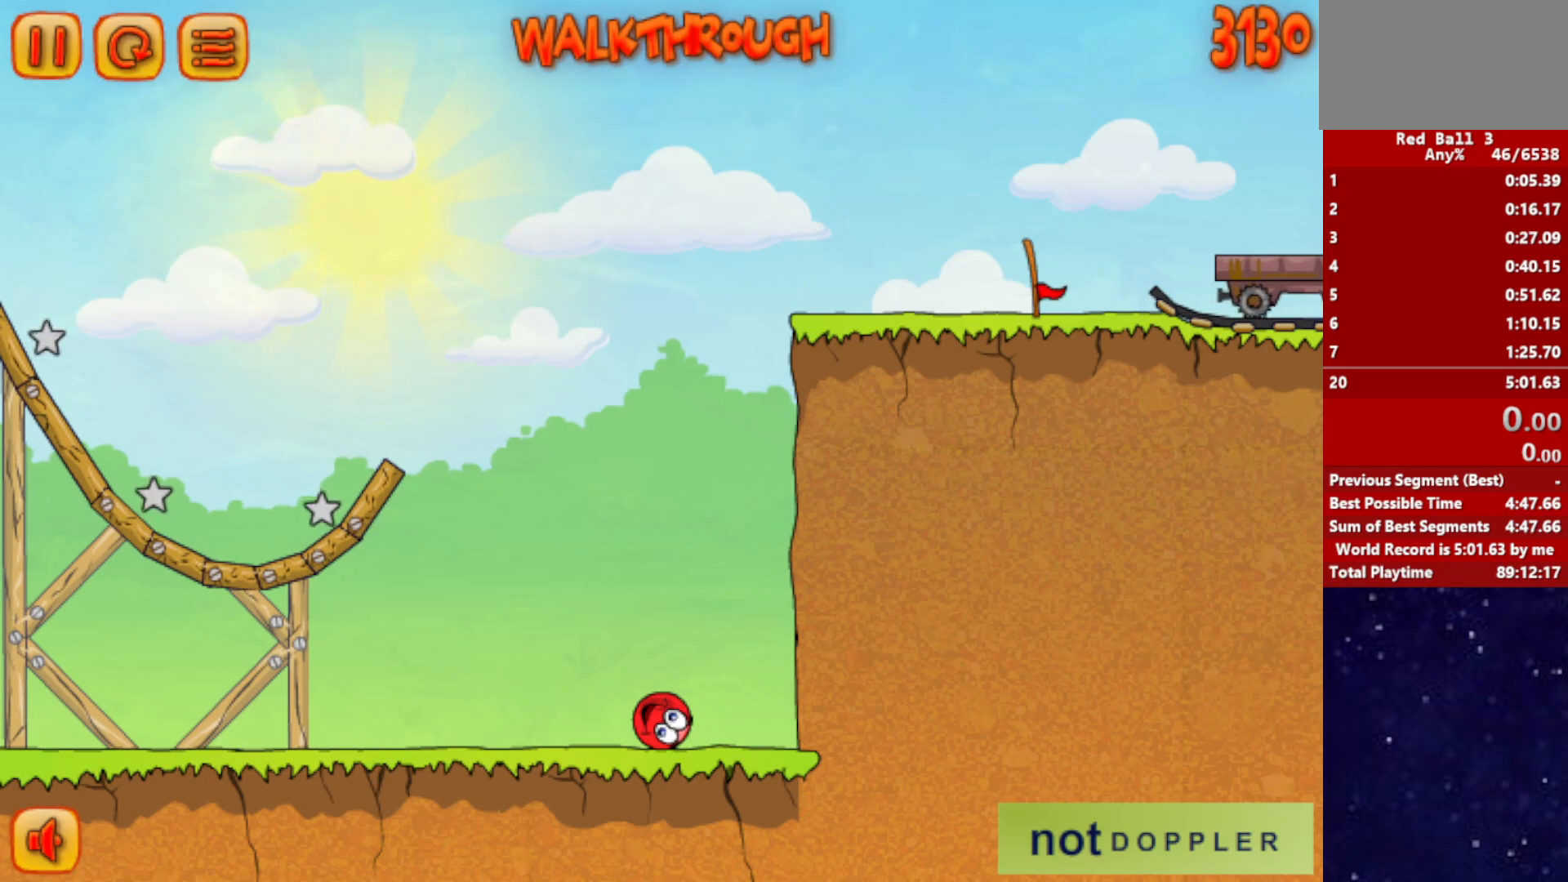
{"keys": ["right"], "events": []}
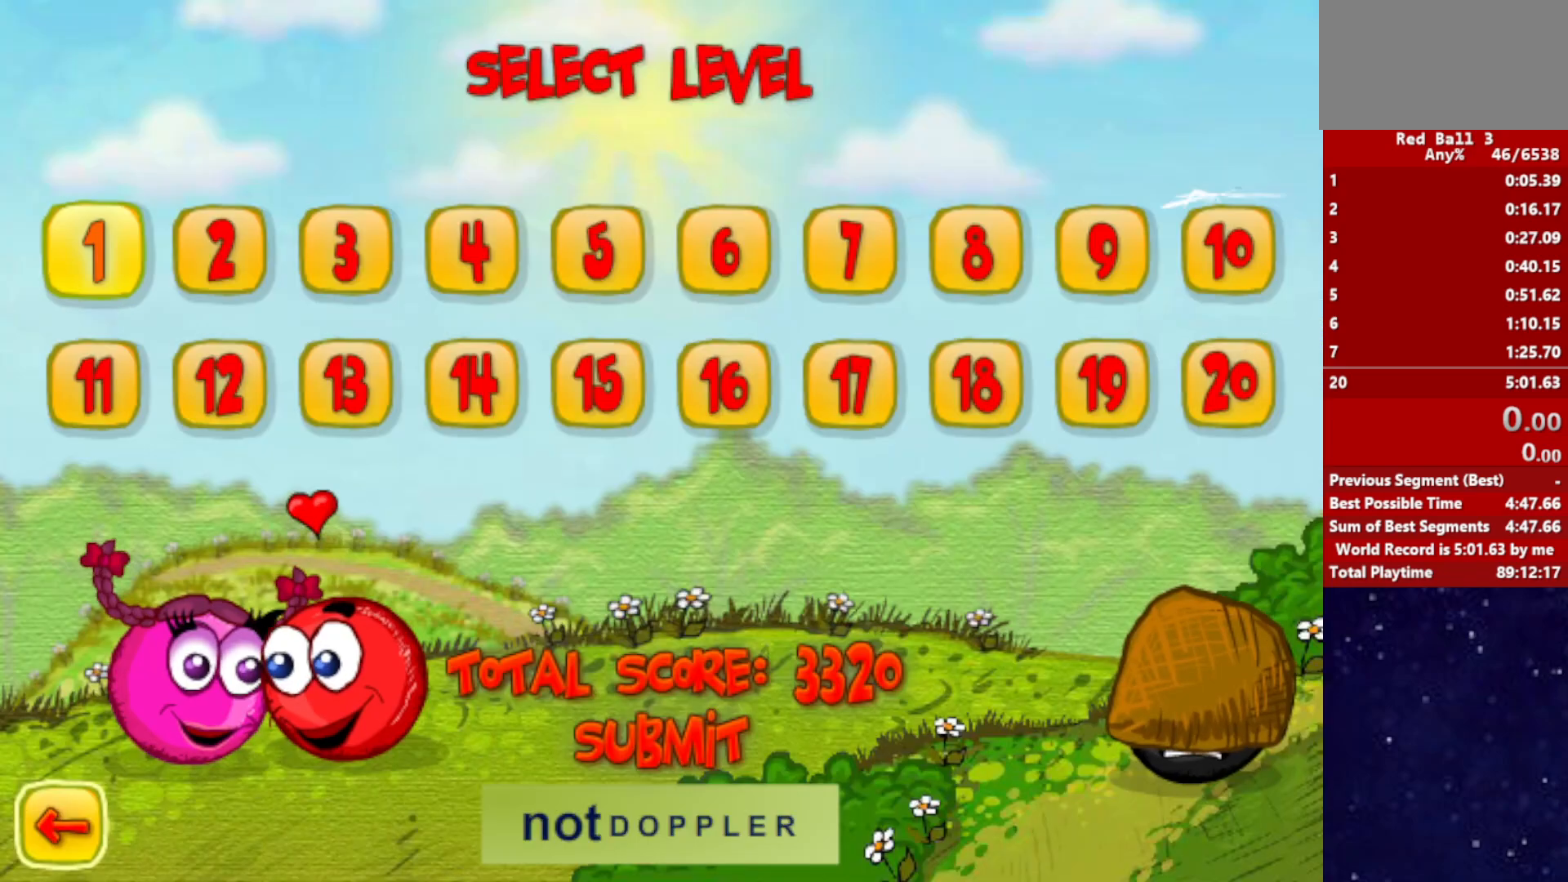
{"keys": ["right"], "events": []}
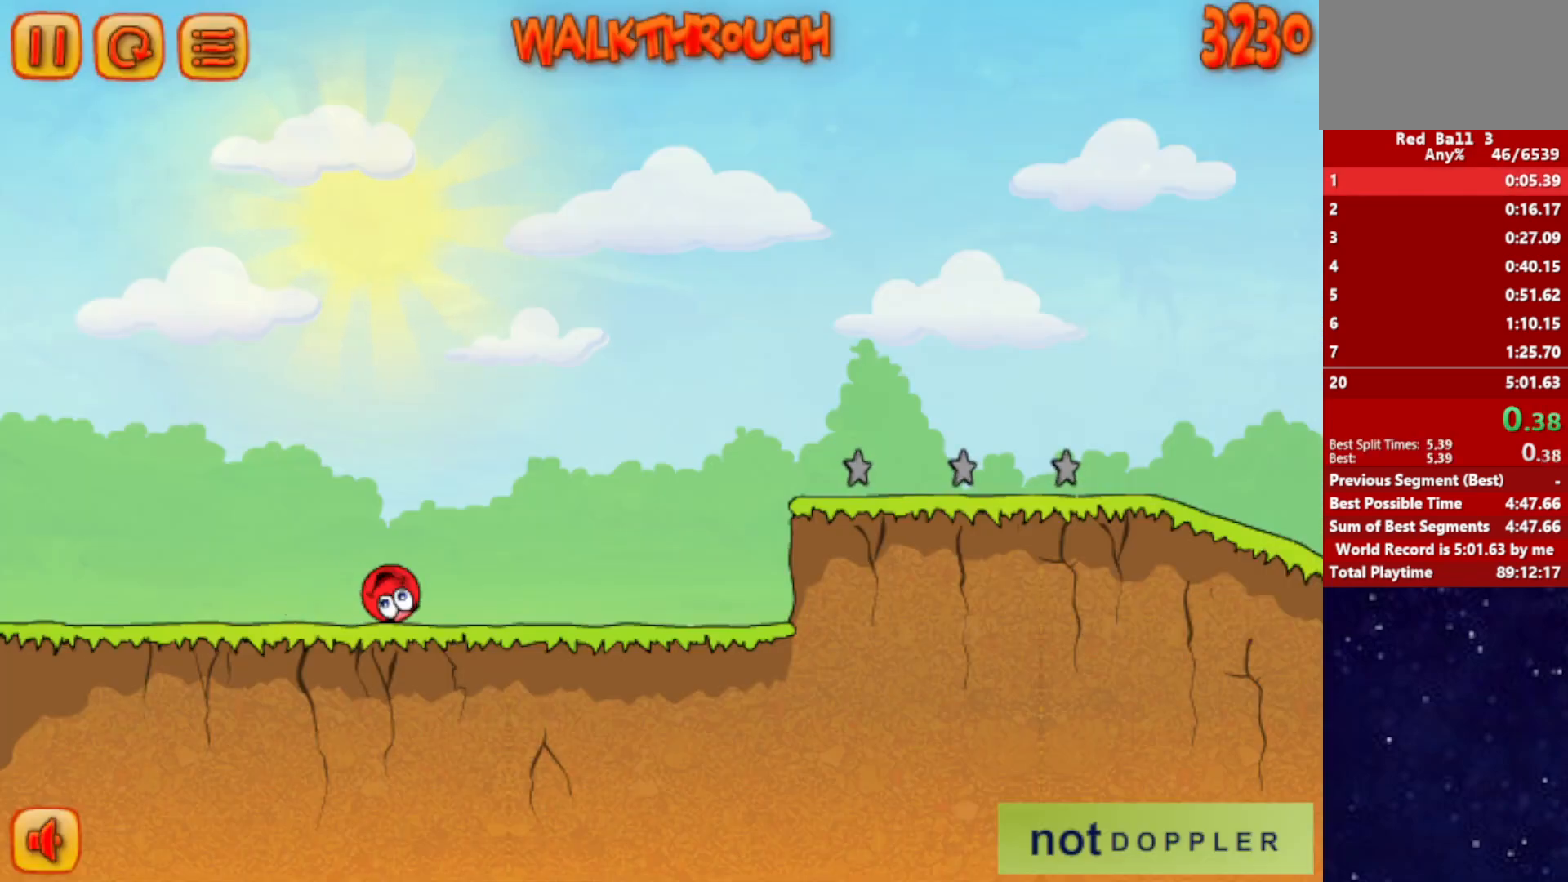
{"keys": ["right"], "events": []}
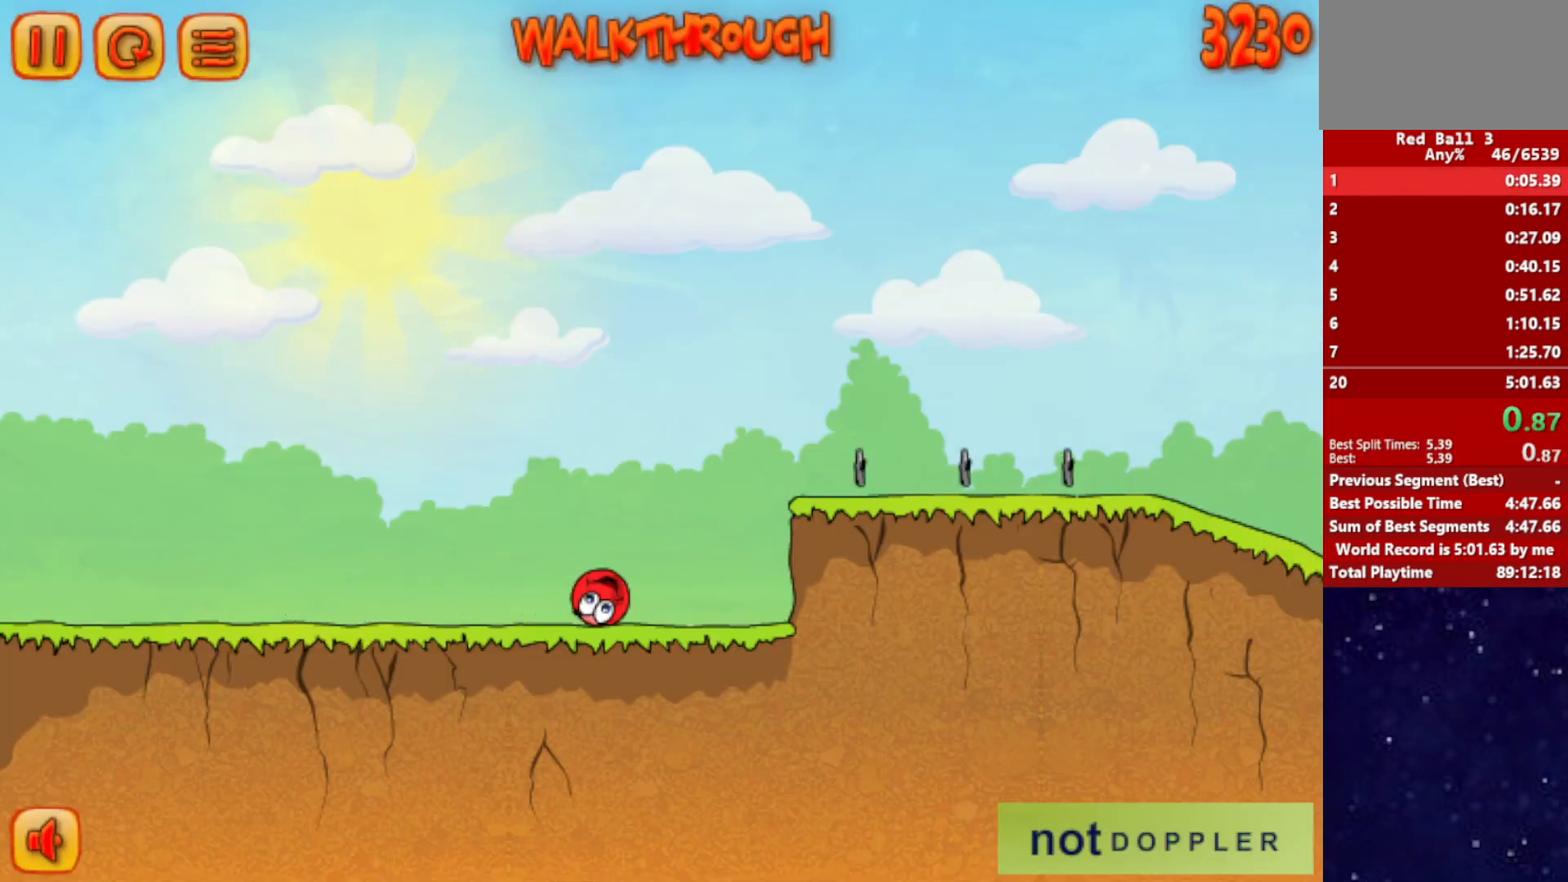
{"keys": ["right", "up"], "events": [[34, "up", "down"]]}
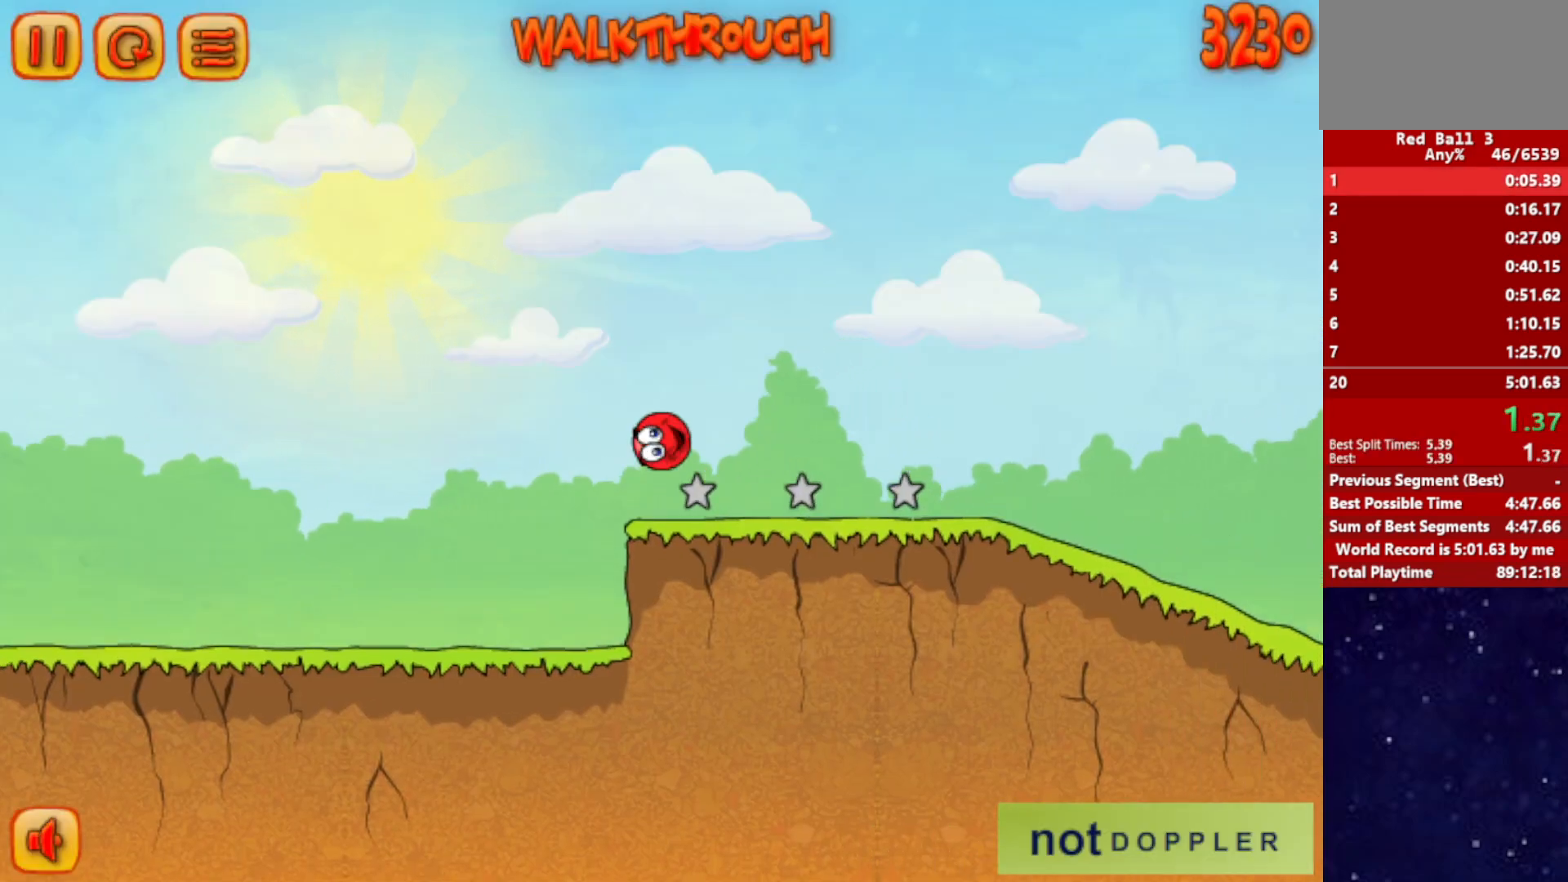
{"keys": ["right"], "events": [[317, "up", "up"]]}
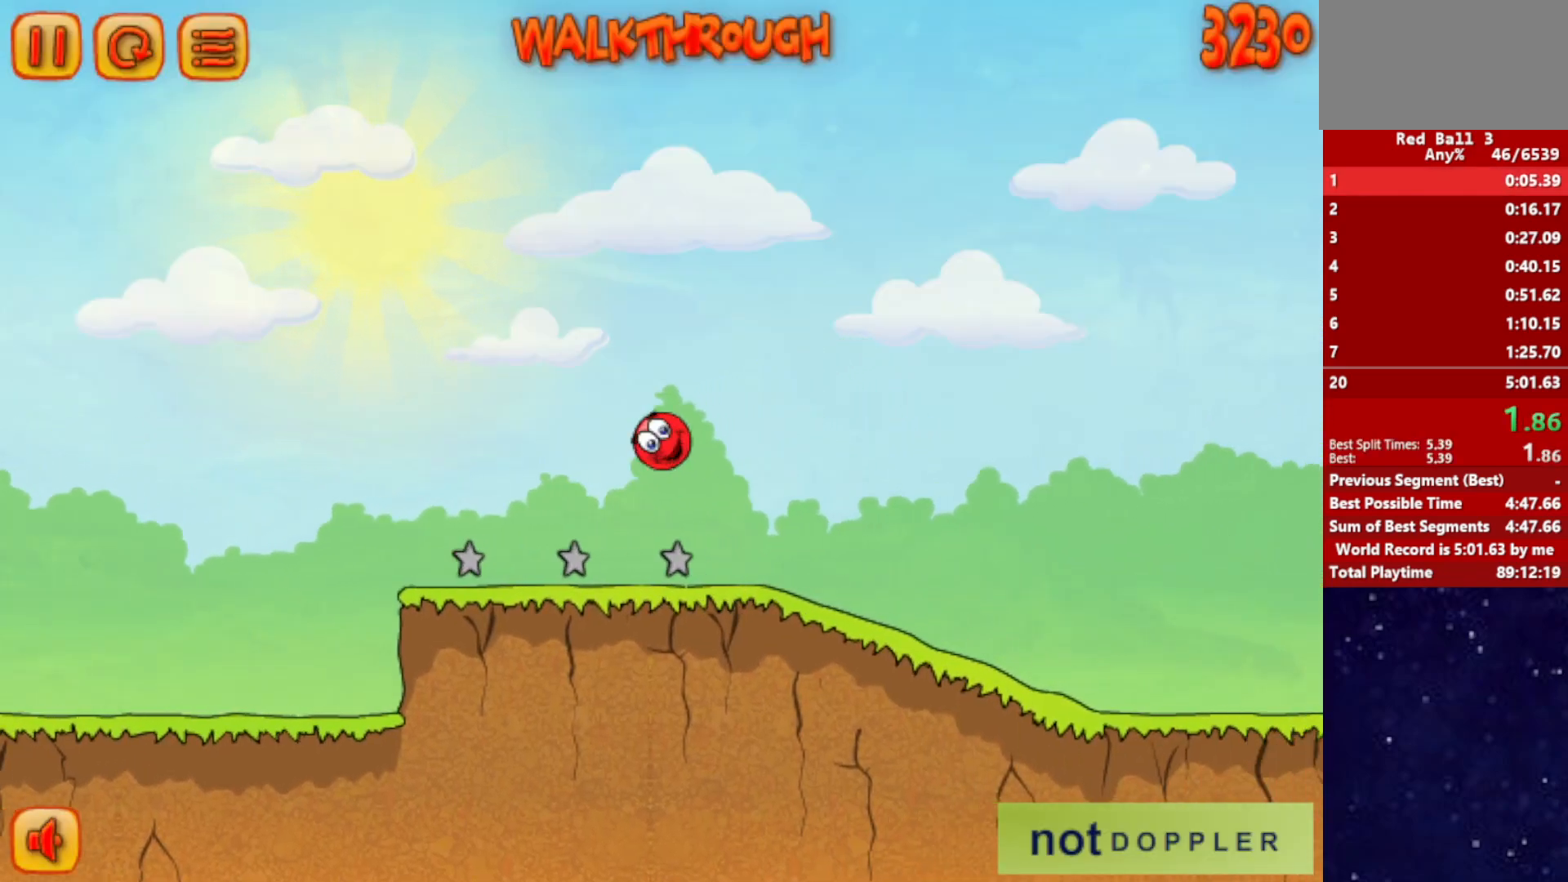
{"keys": ["right"], "events": []}
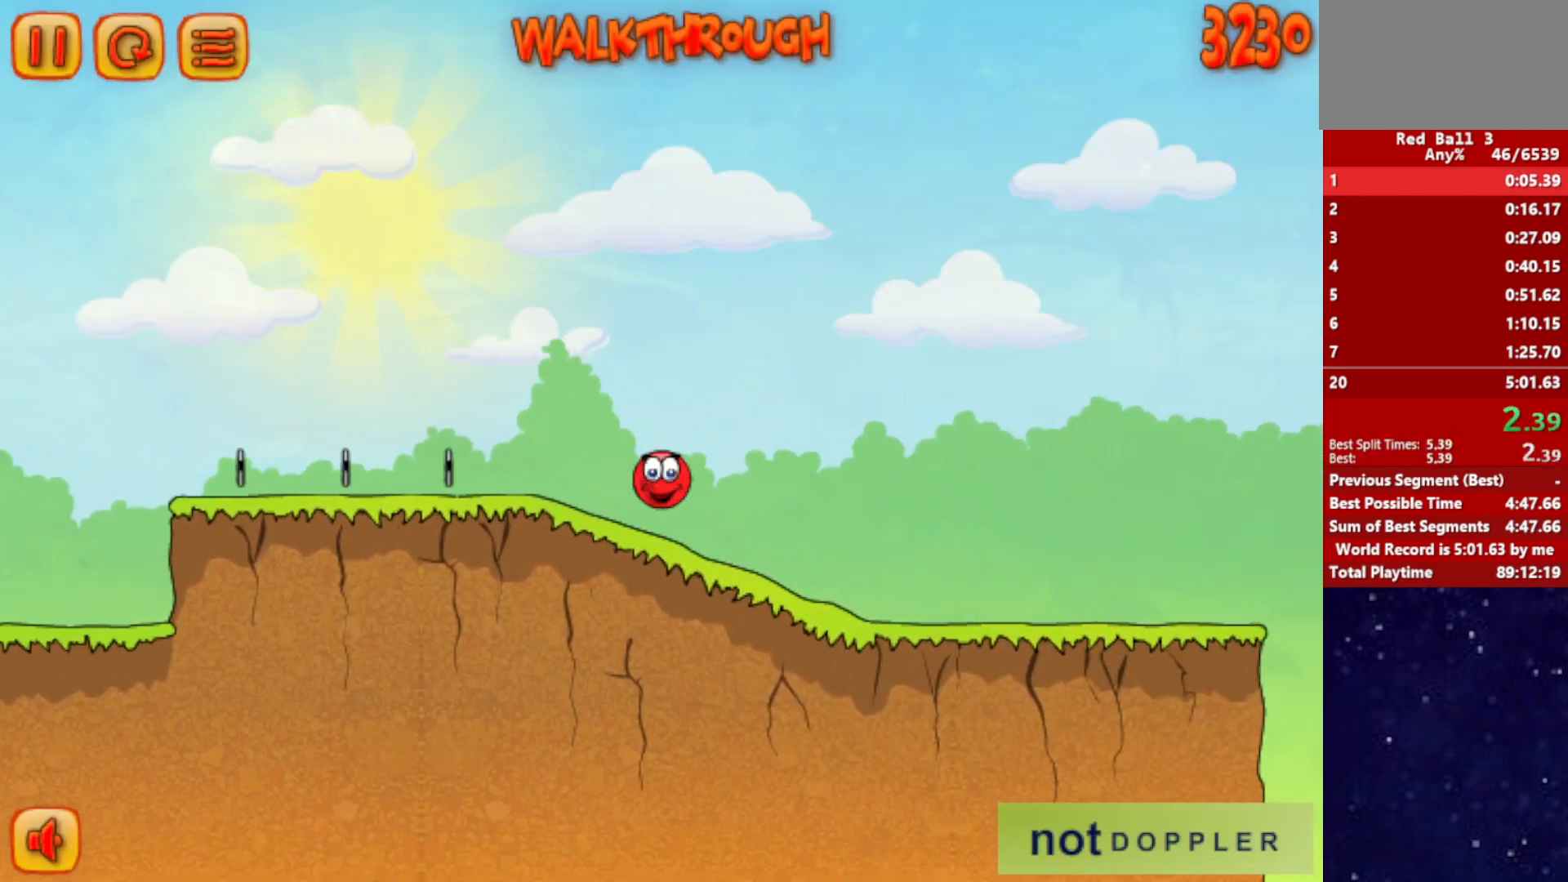
{"keys": ["right"], "events": []}
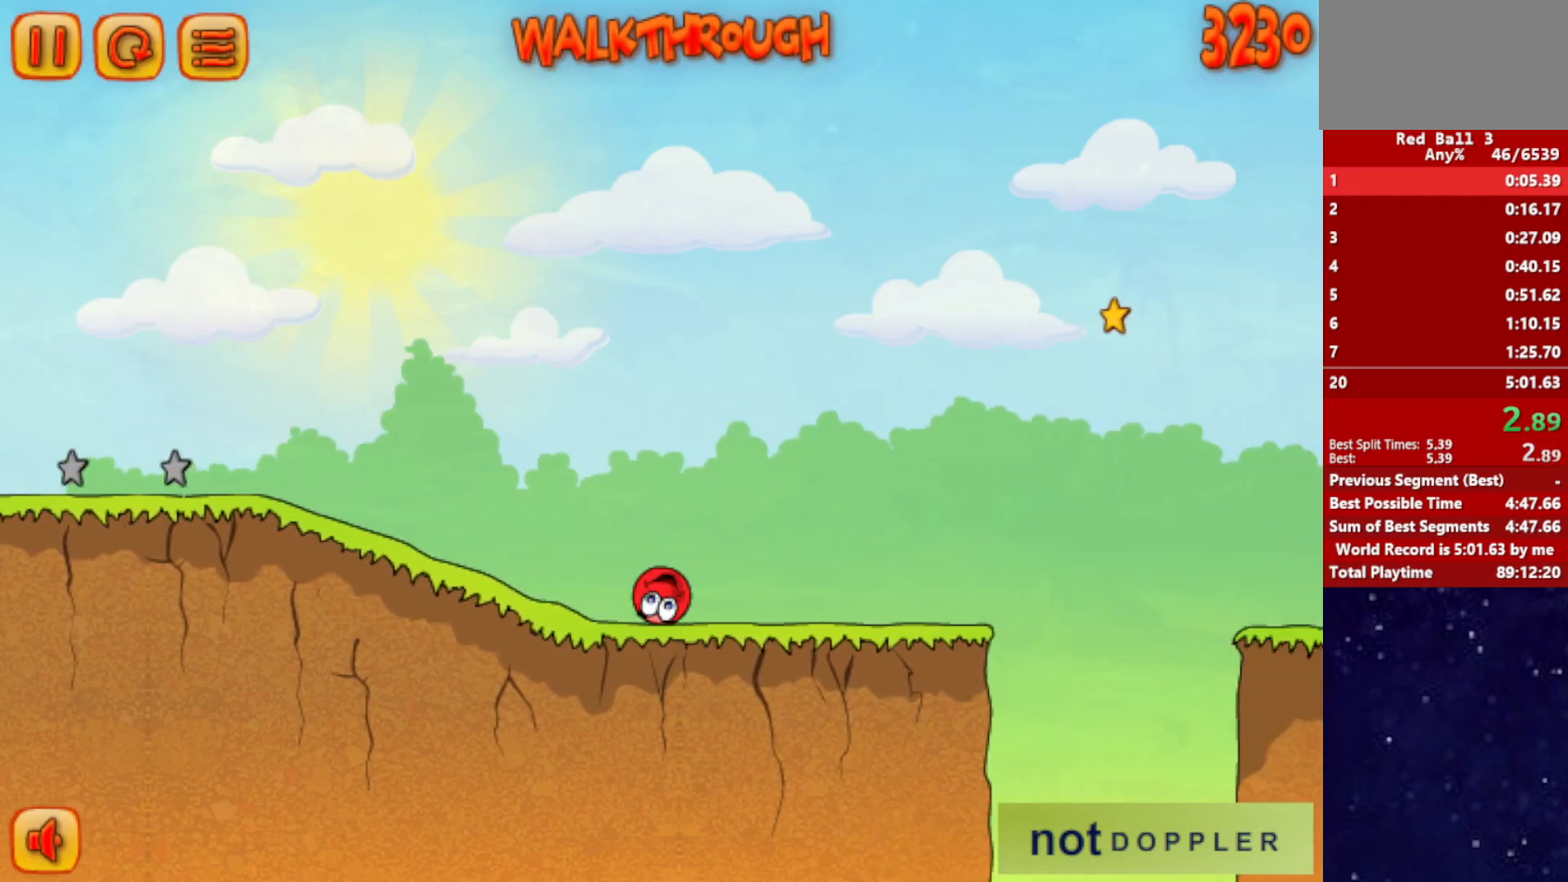
{"keys": ["right", "up"], "events": [[217, "up", "down"]]}
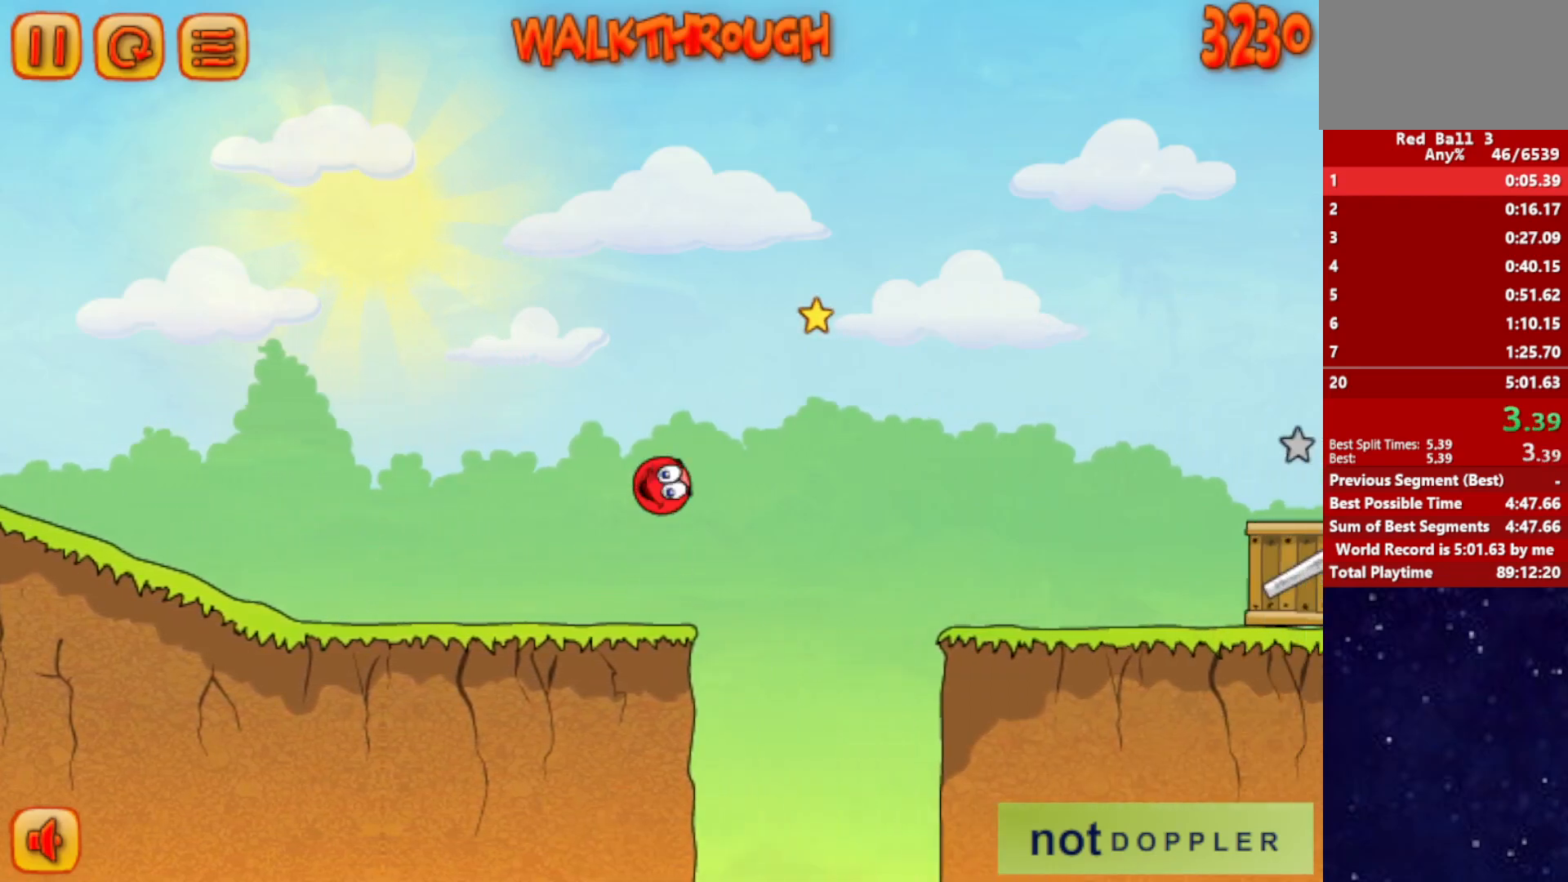
{"keys": ["right", "up"], "events": []}
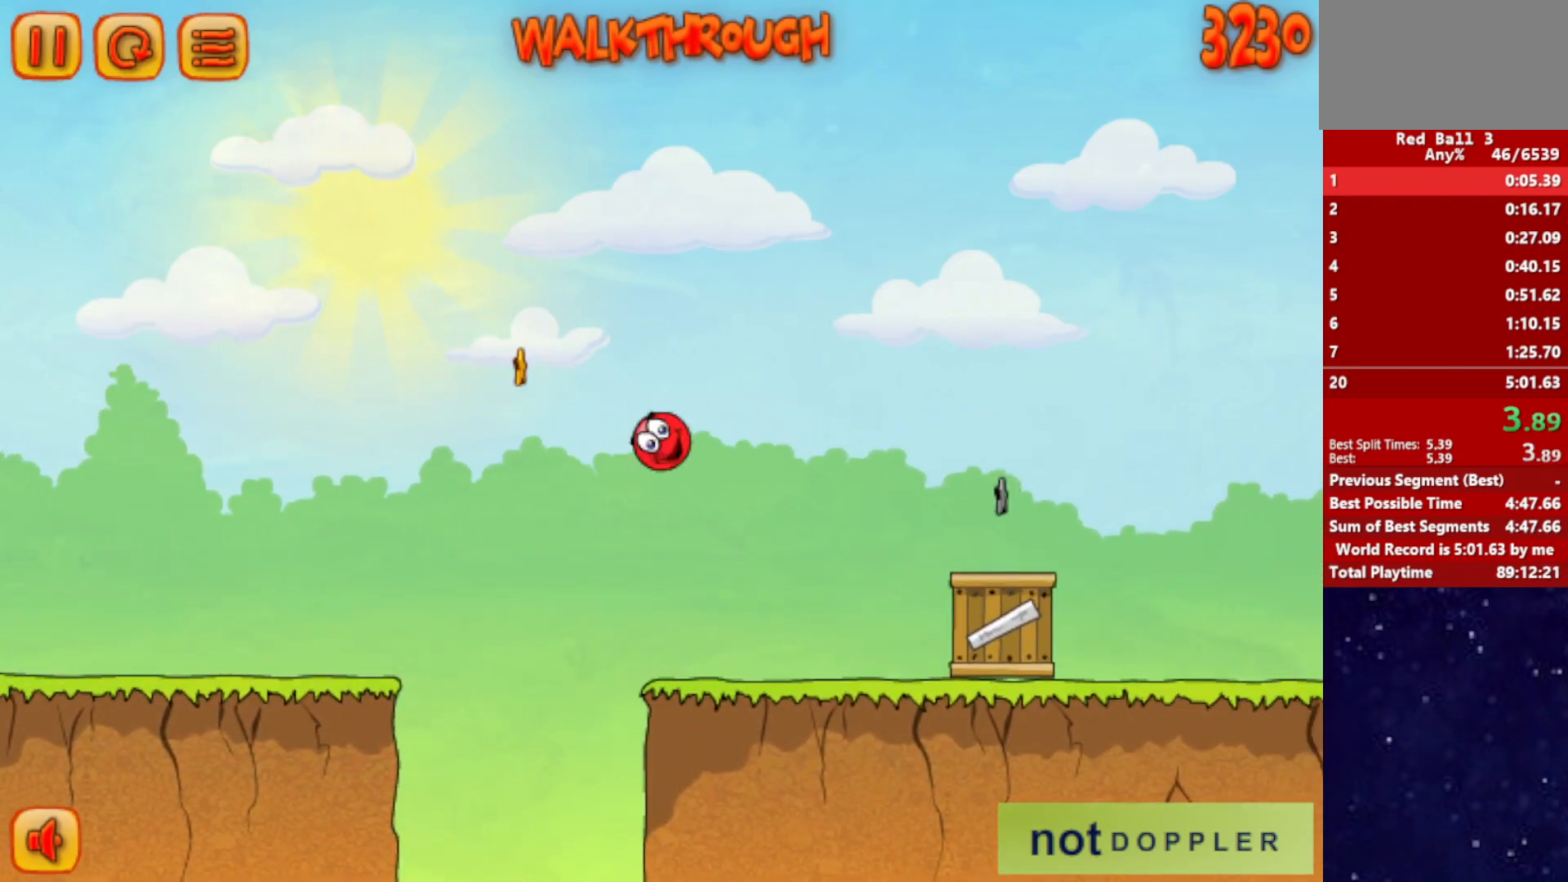
{"keys": ["right", "up"], "events": []}
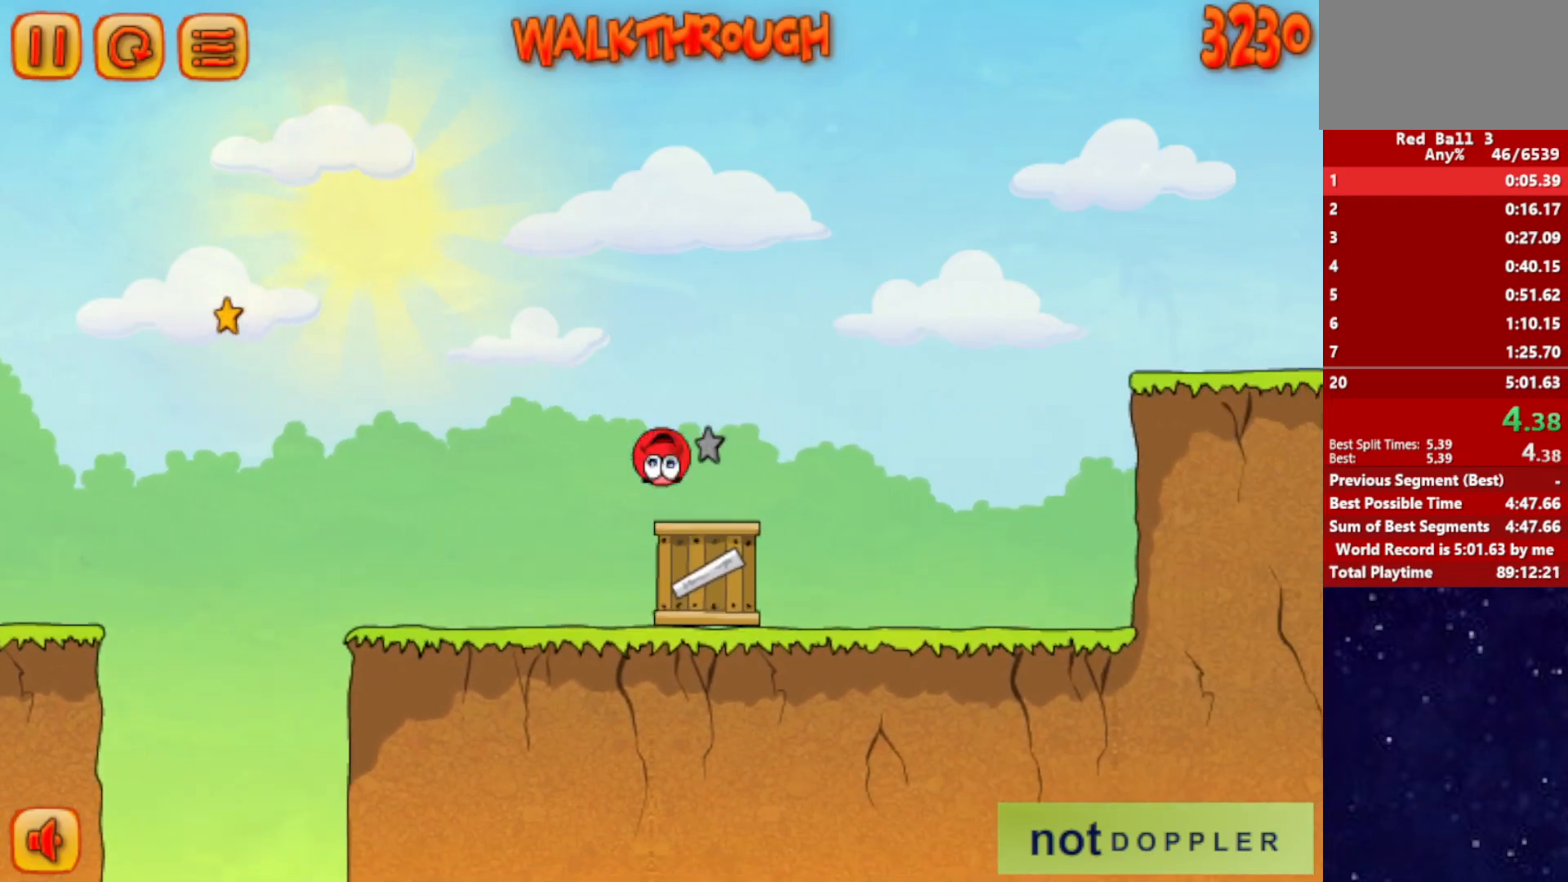
{"keys": ["right"], "events": [[500, "up", "up"]]}
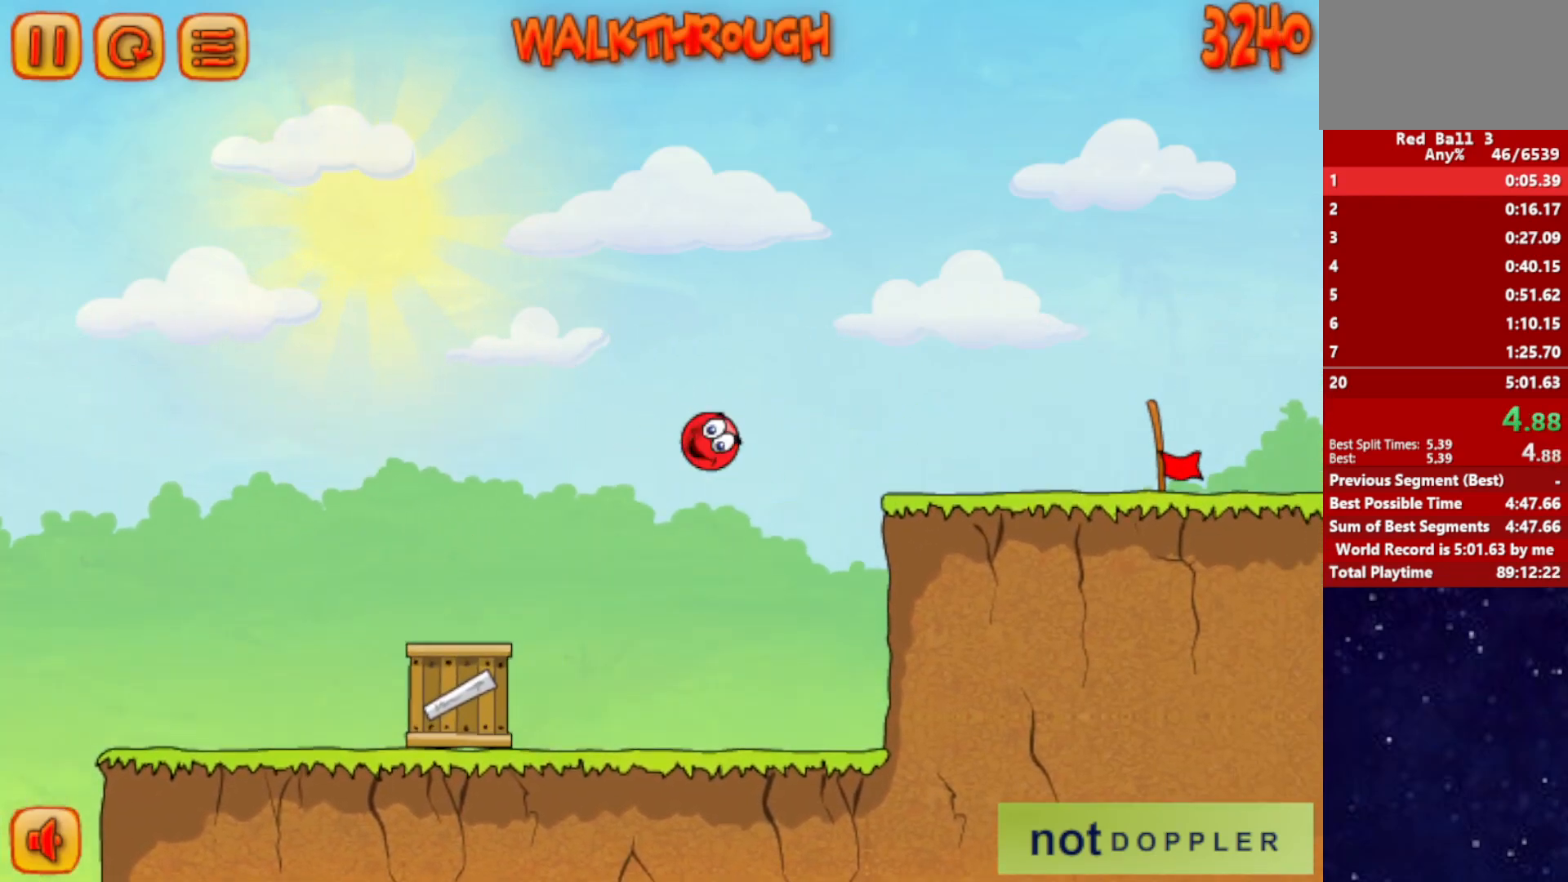
{"keys": ["right"], "events": []}
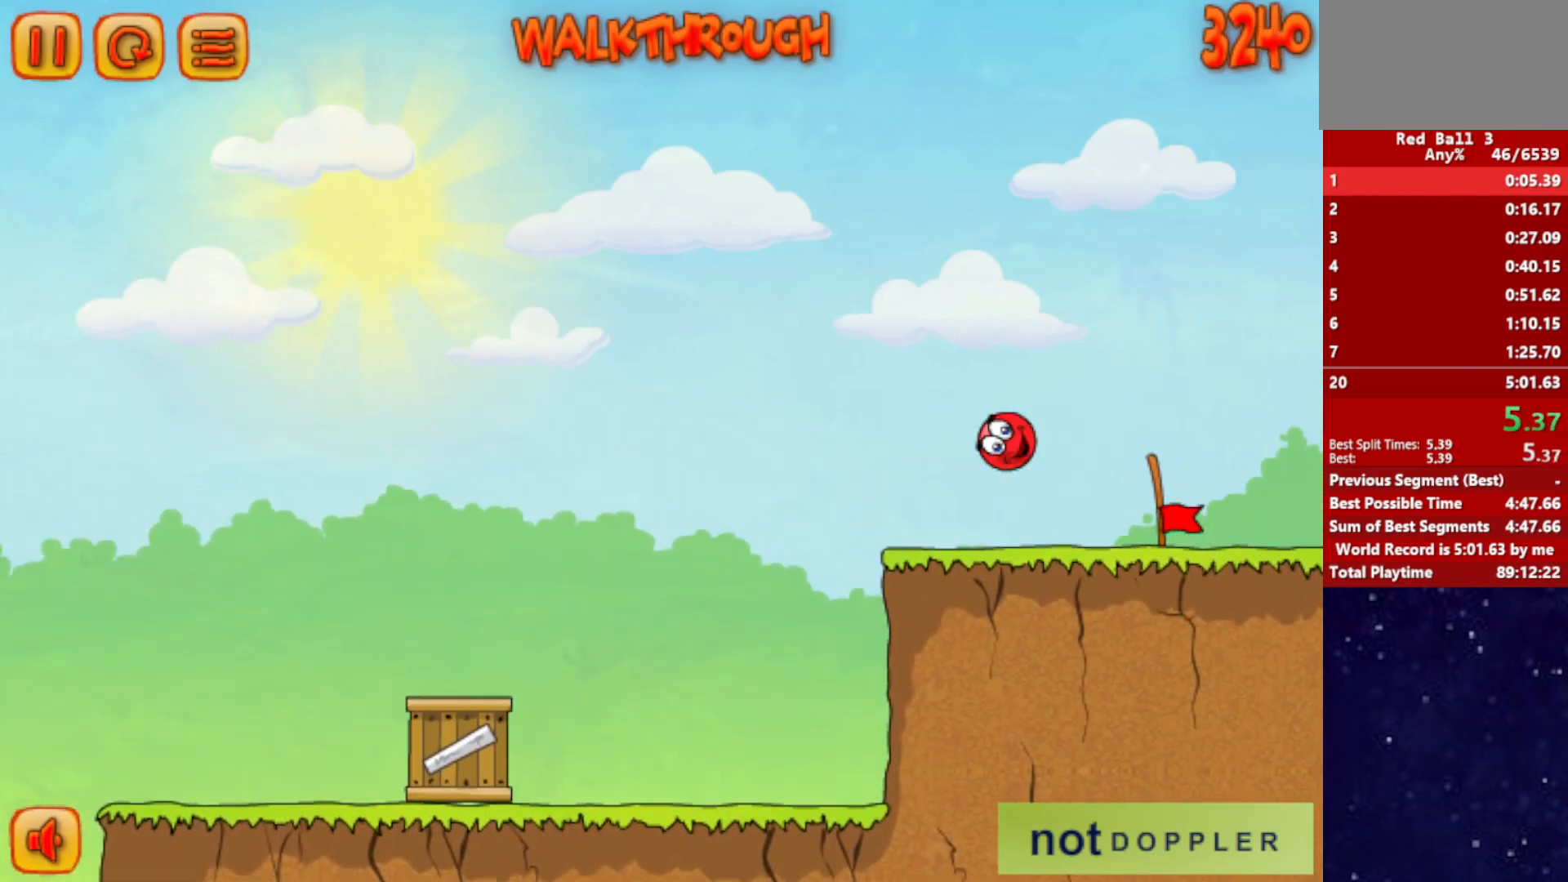
{"keys": ["right"], "events": []}
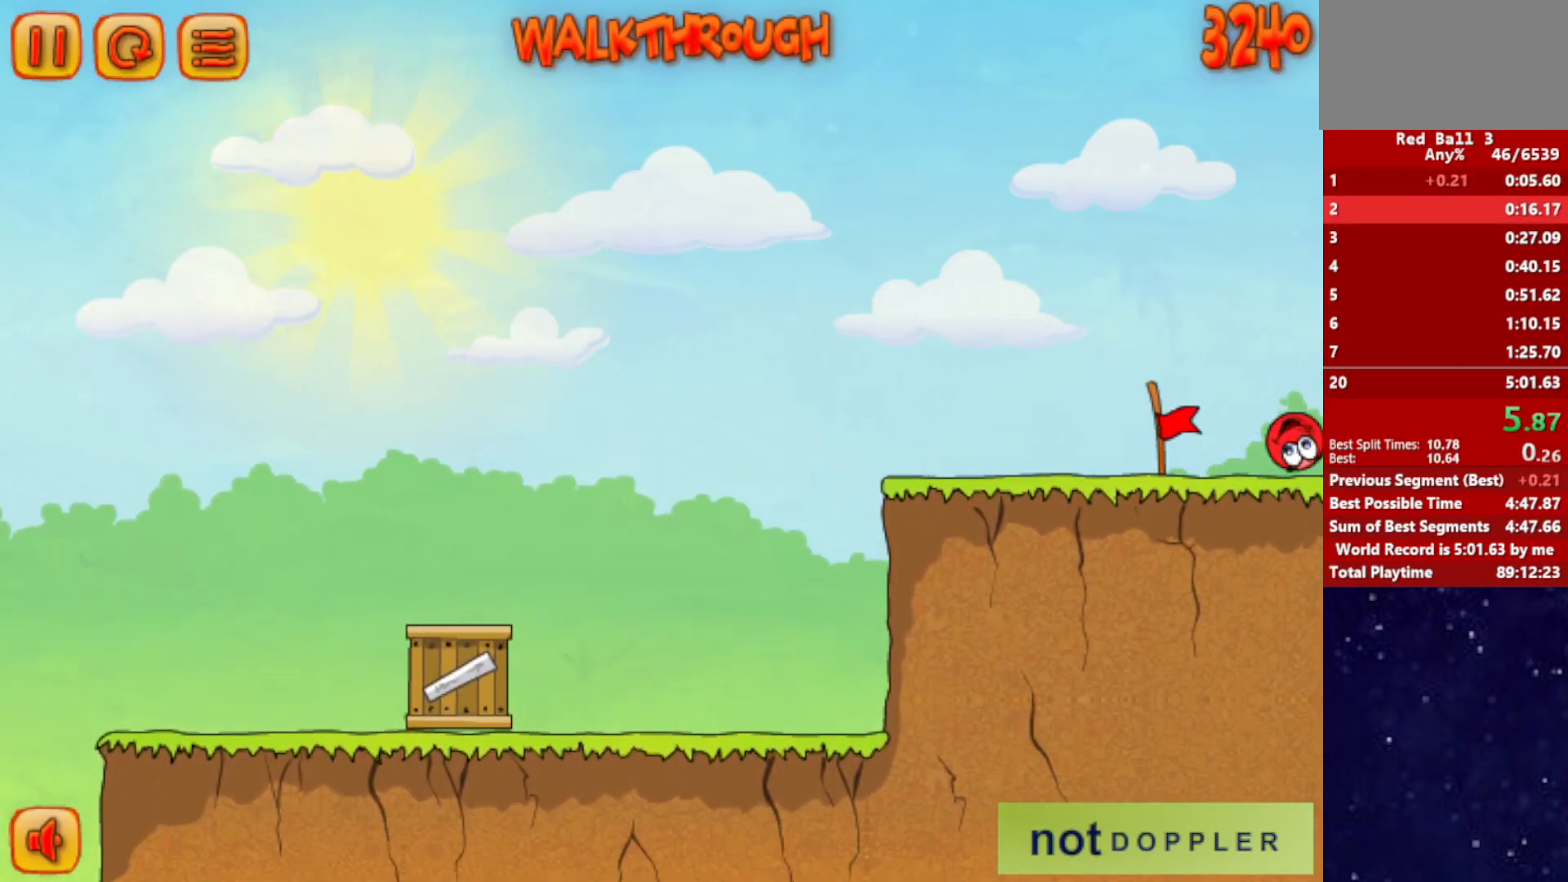
{"keys": ["right"], "events": [[117, "right", "up"], [200, "right", "down"]]}
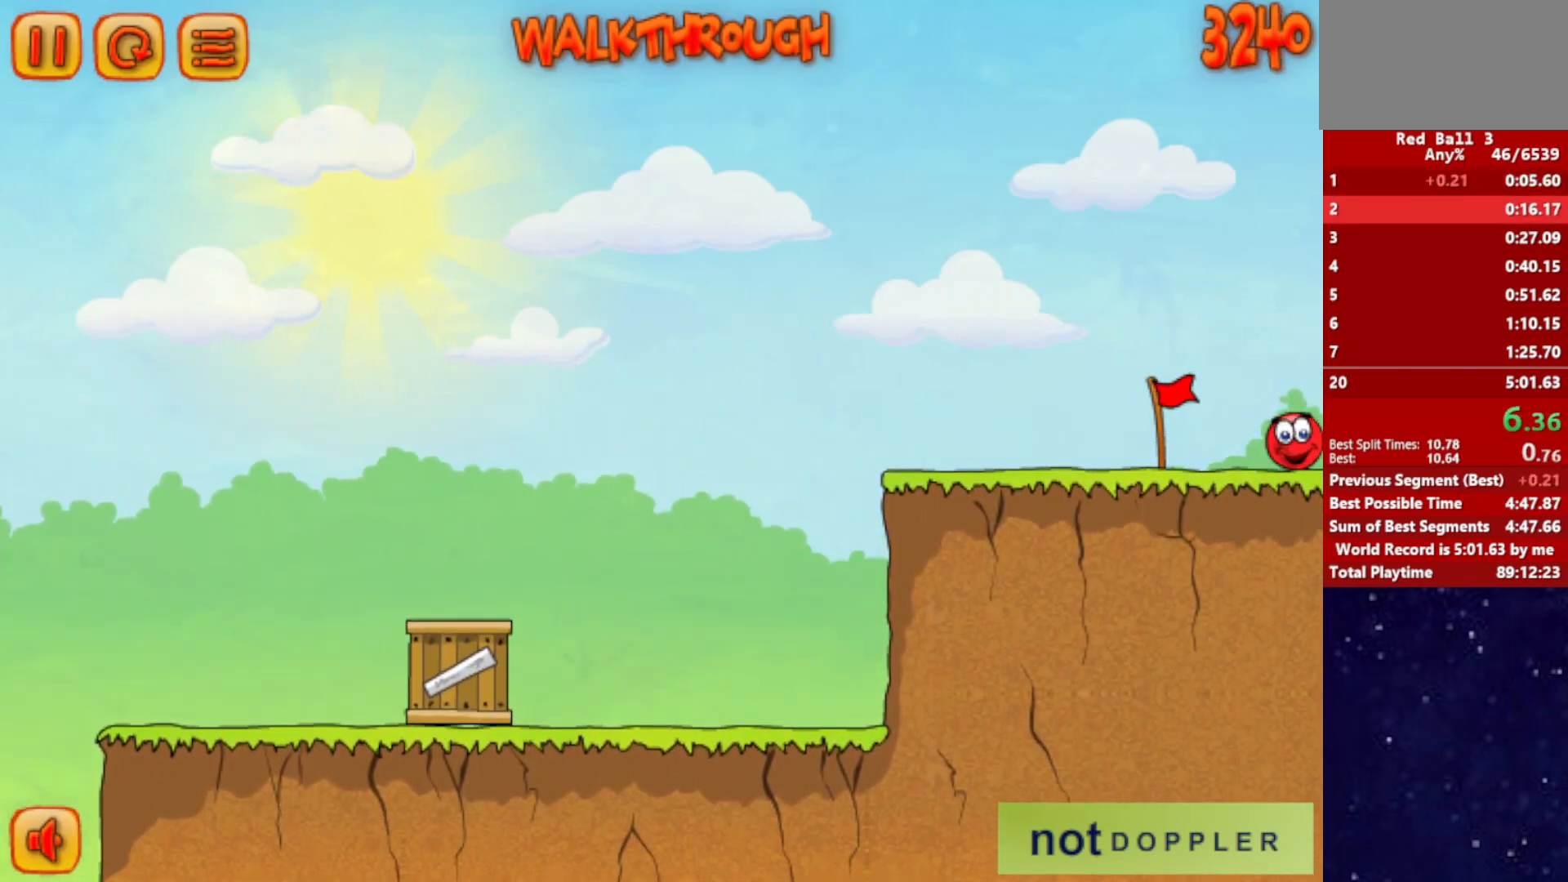
{"keys": ["right"], "events": []}
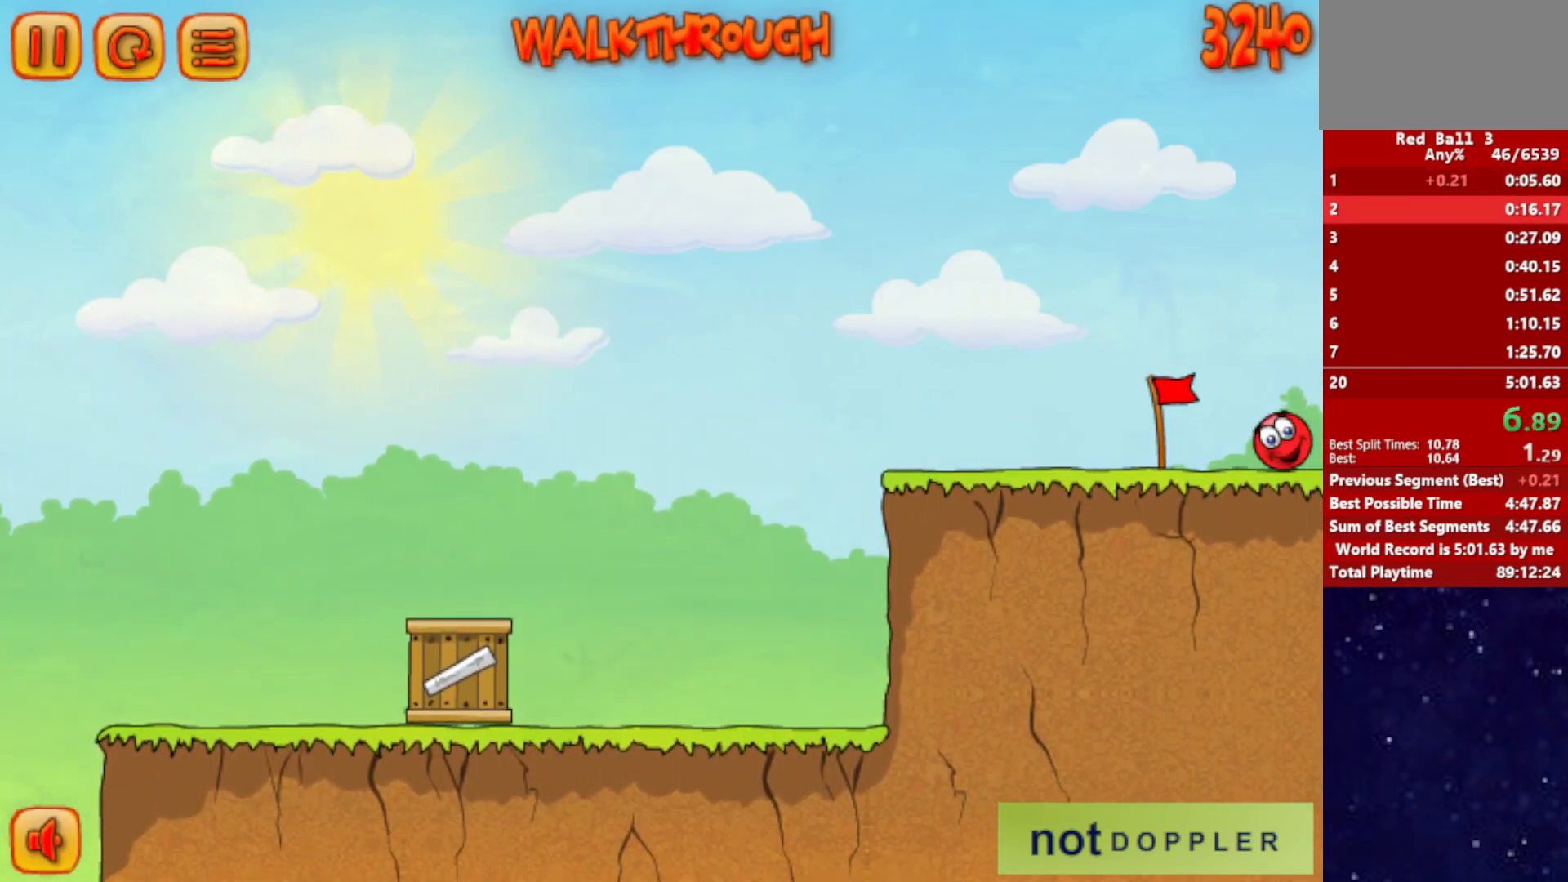
{"keys": ["right"], "events": []}
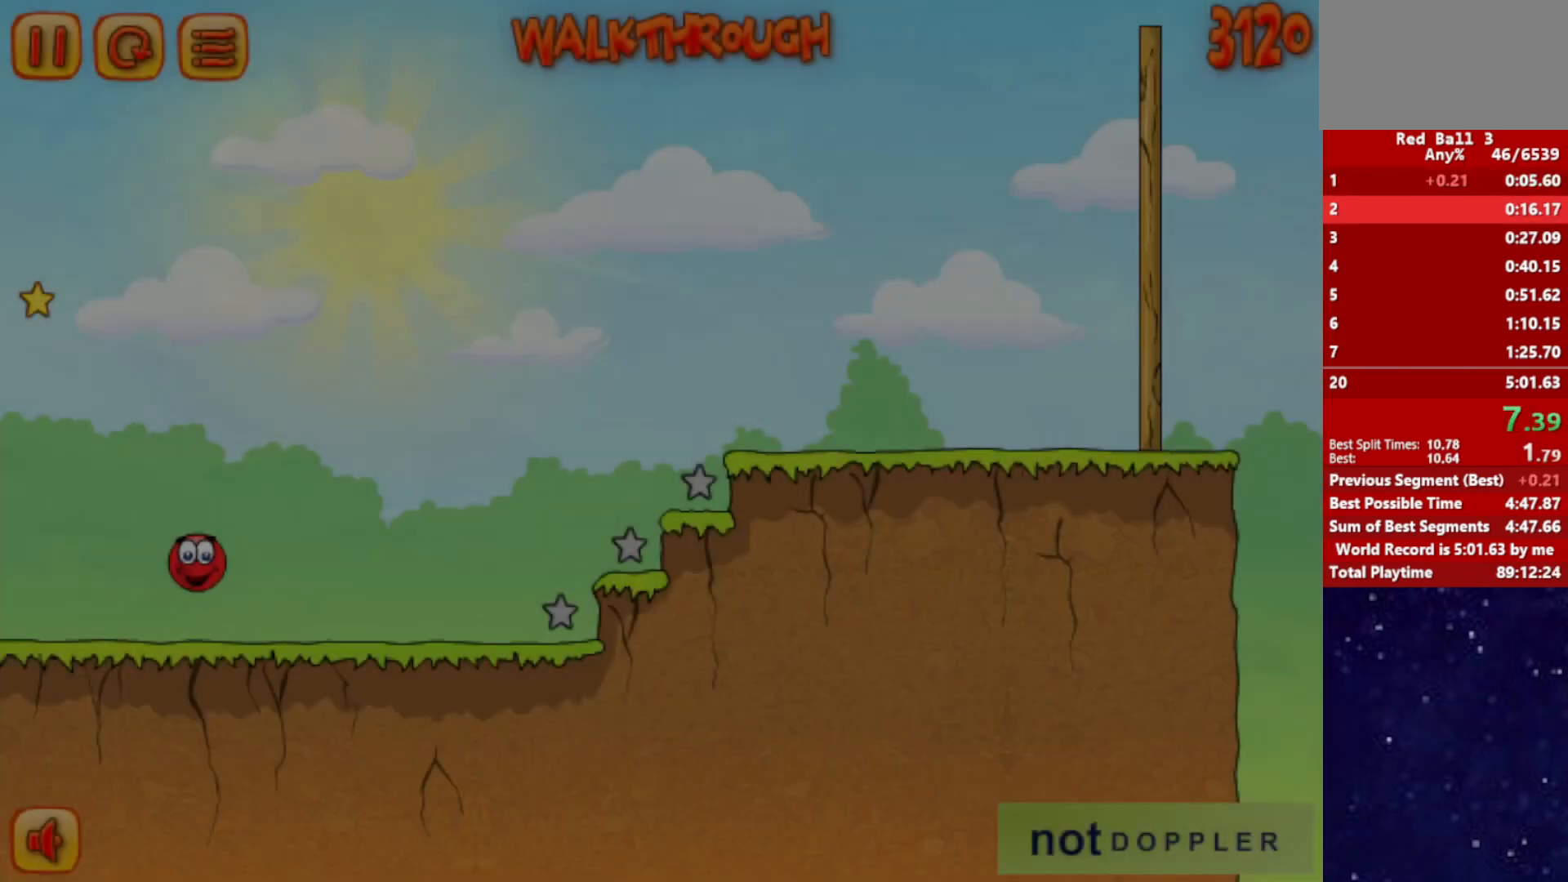
{"keys": ["right", "up"], "events": [[400, "up", "down"]]}
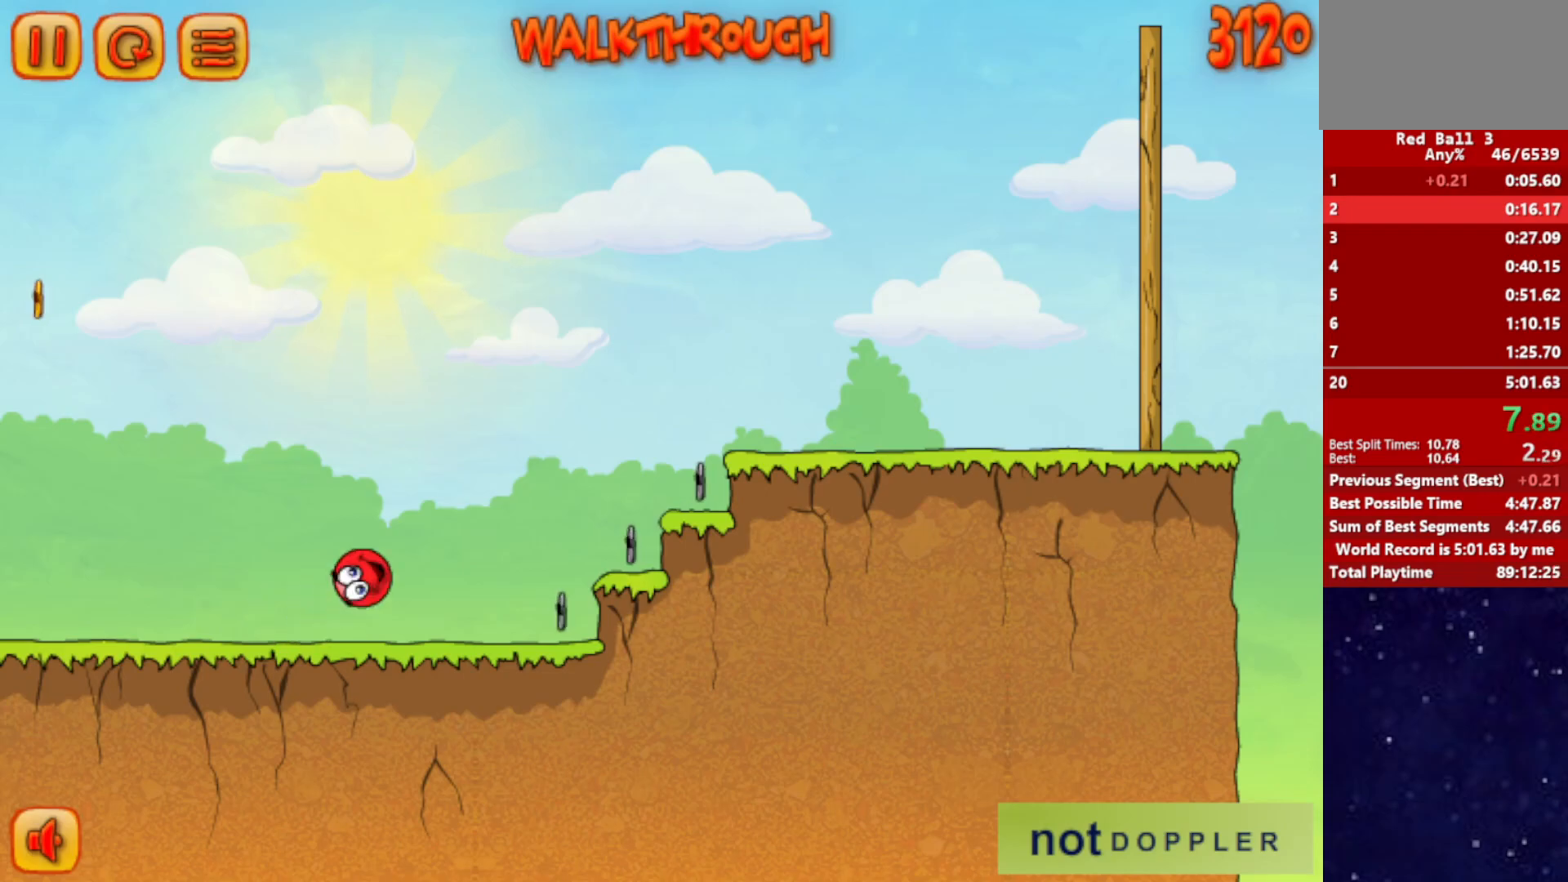
{"keys": ["right", "up"], "events": []}
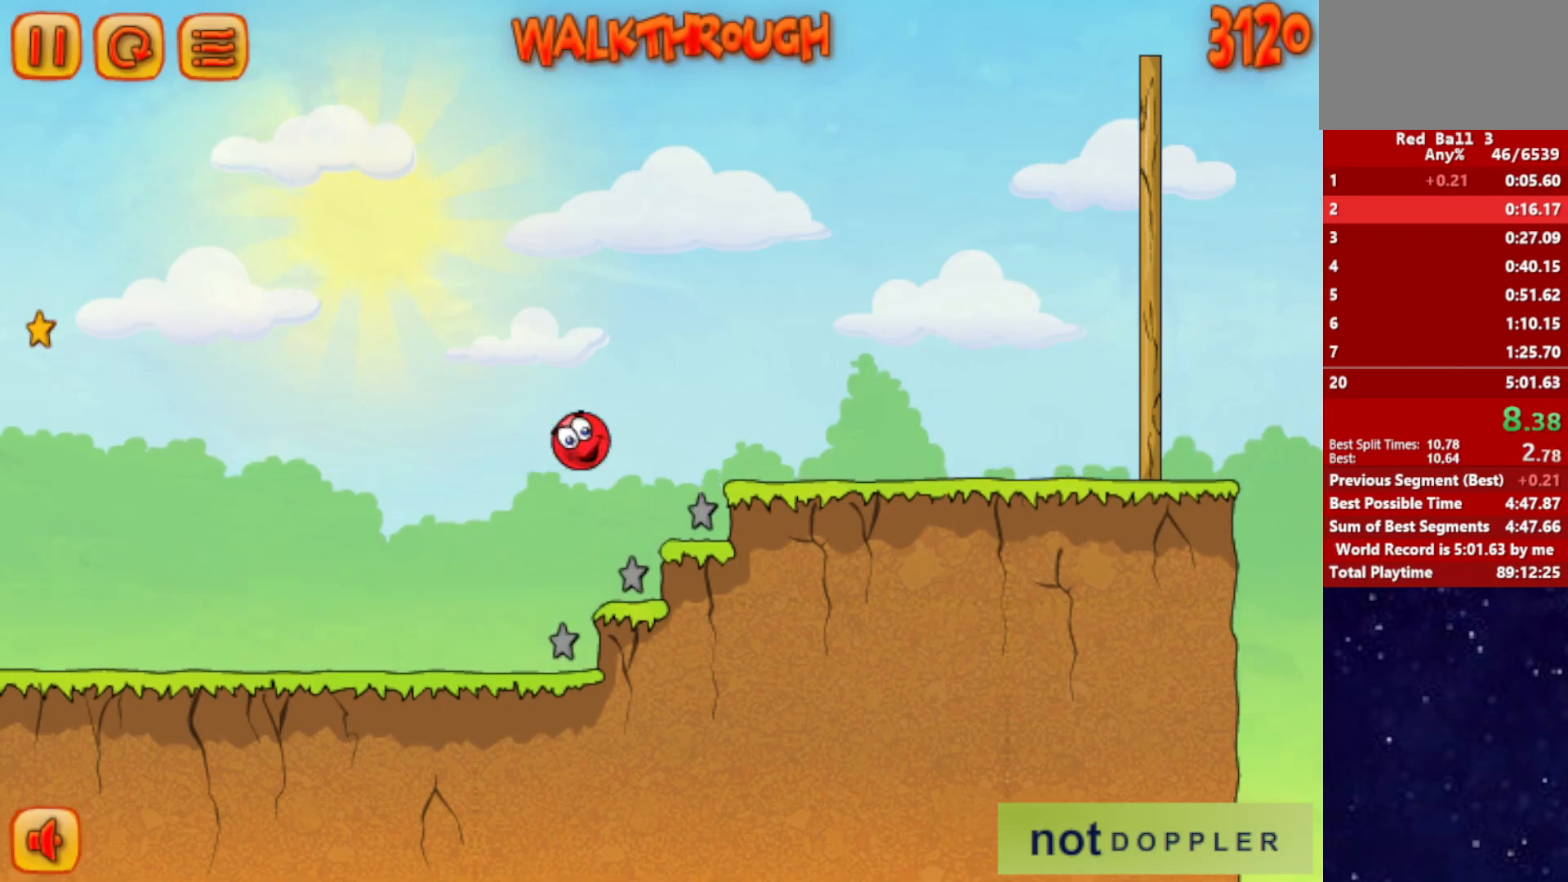
{"keys": ["right", "up"], "events": []}
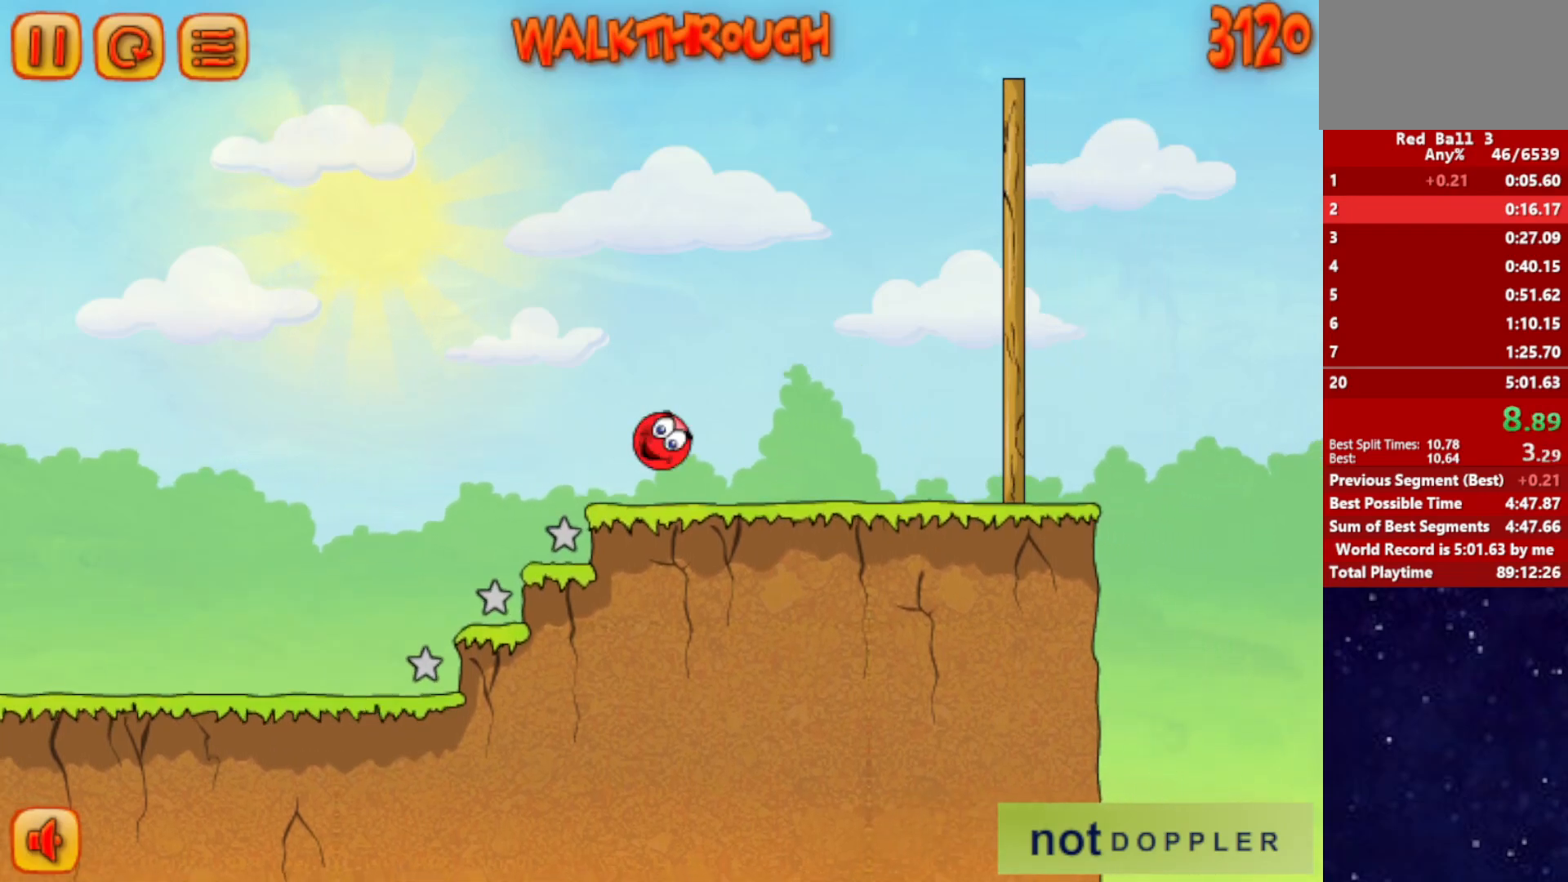
{"keys": ["right", "up"], "events": [[84, "up", "up"], [350, "up", "down"]]}
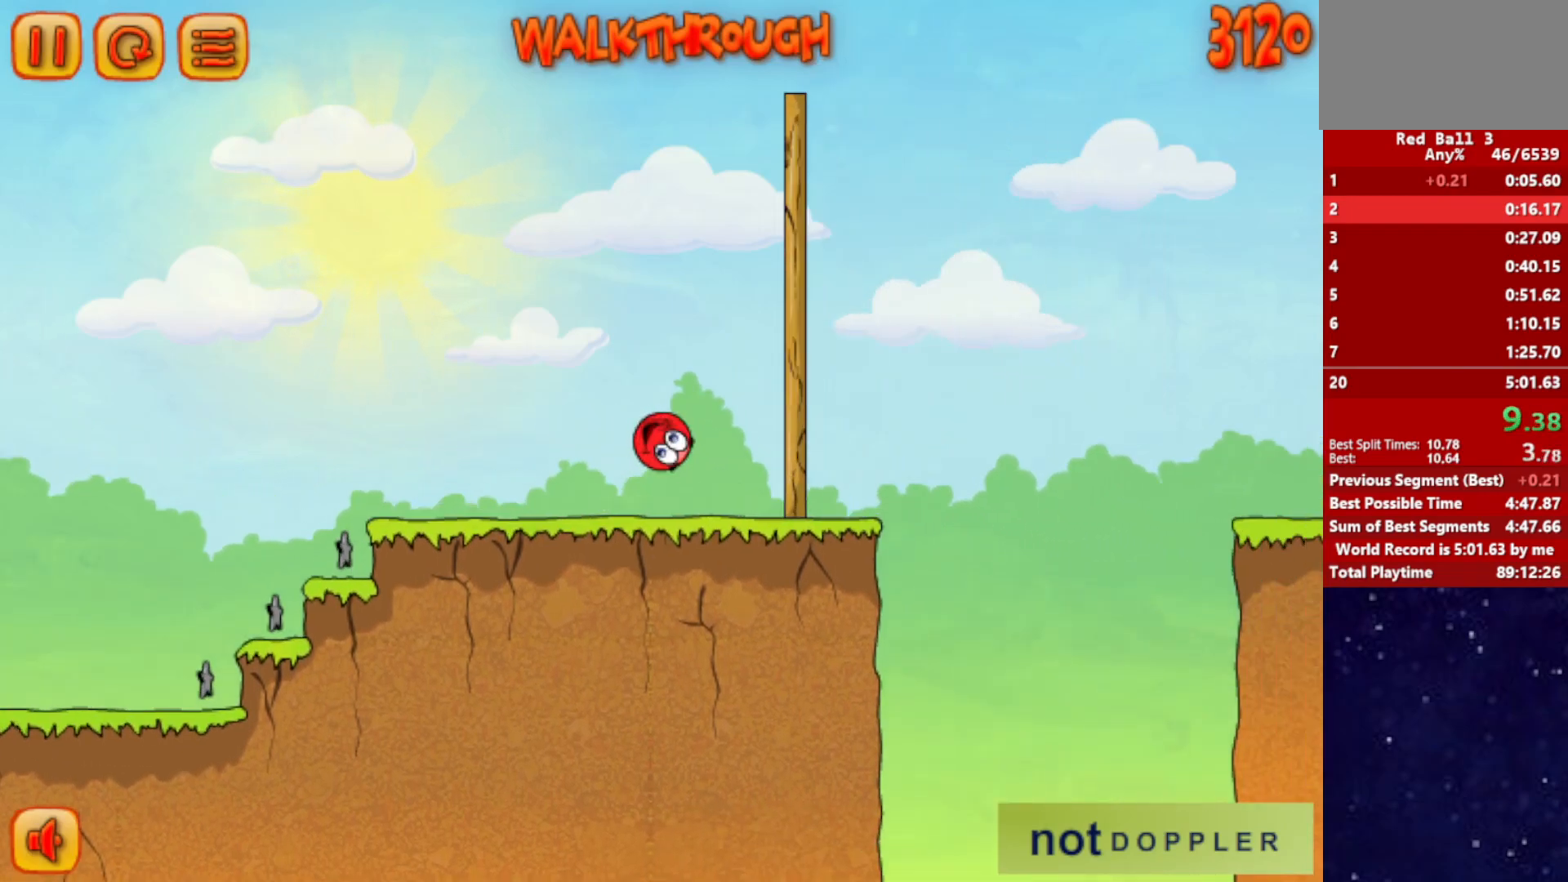
{"keys": ["right", "up"], "events": []}
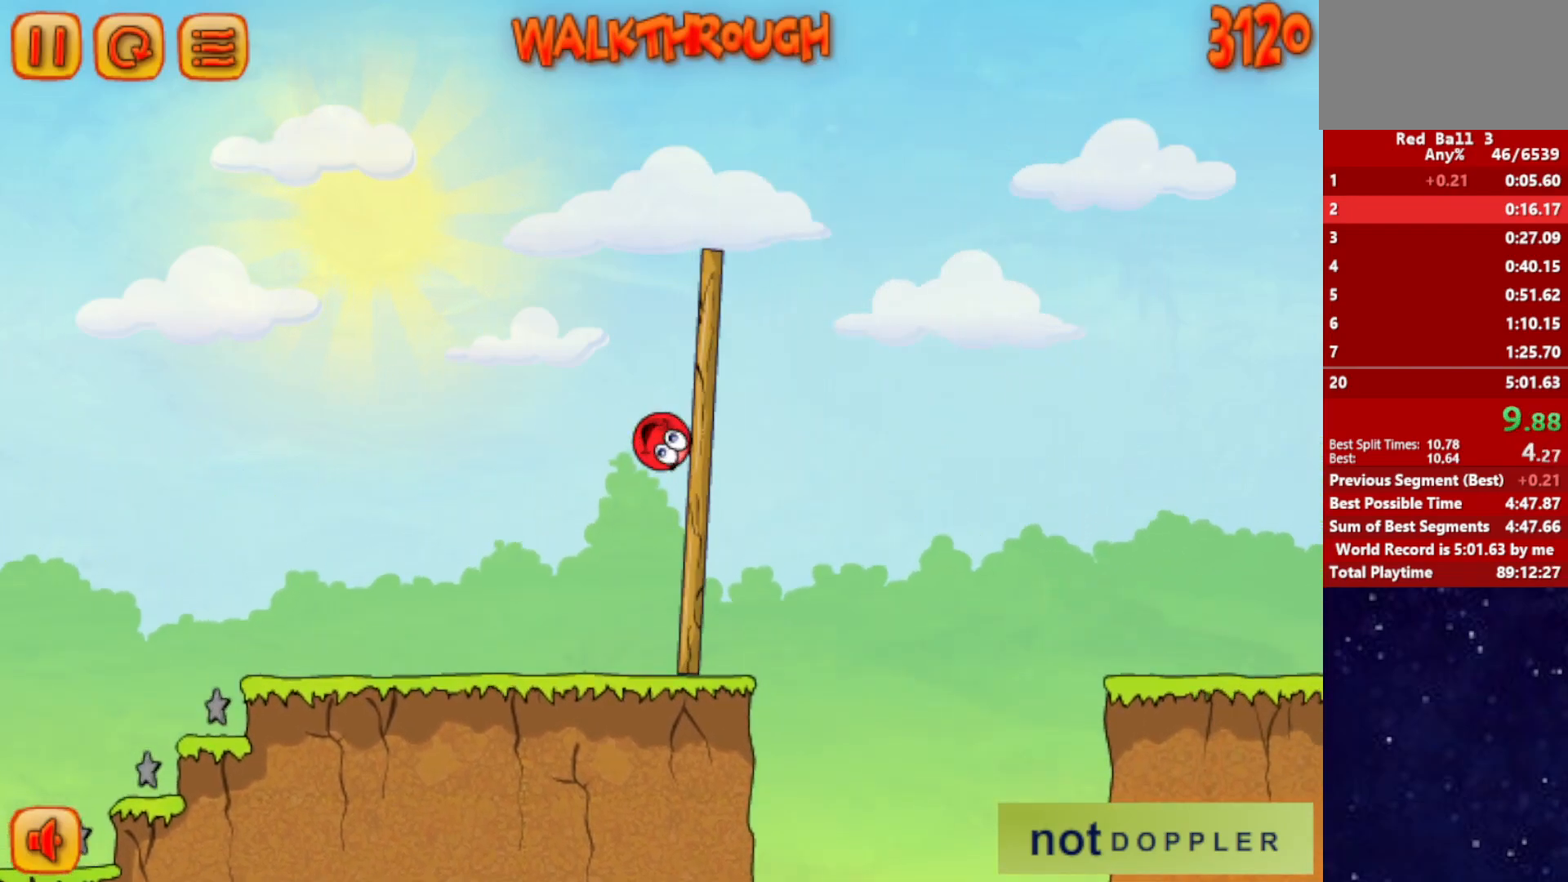
{"keys": ["right", "up"], "events": []}
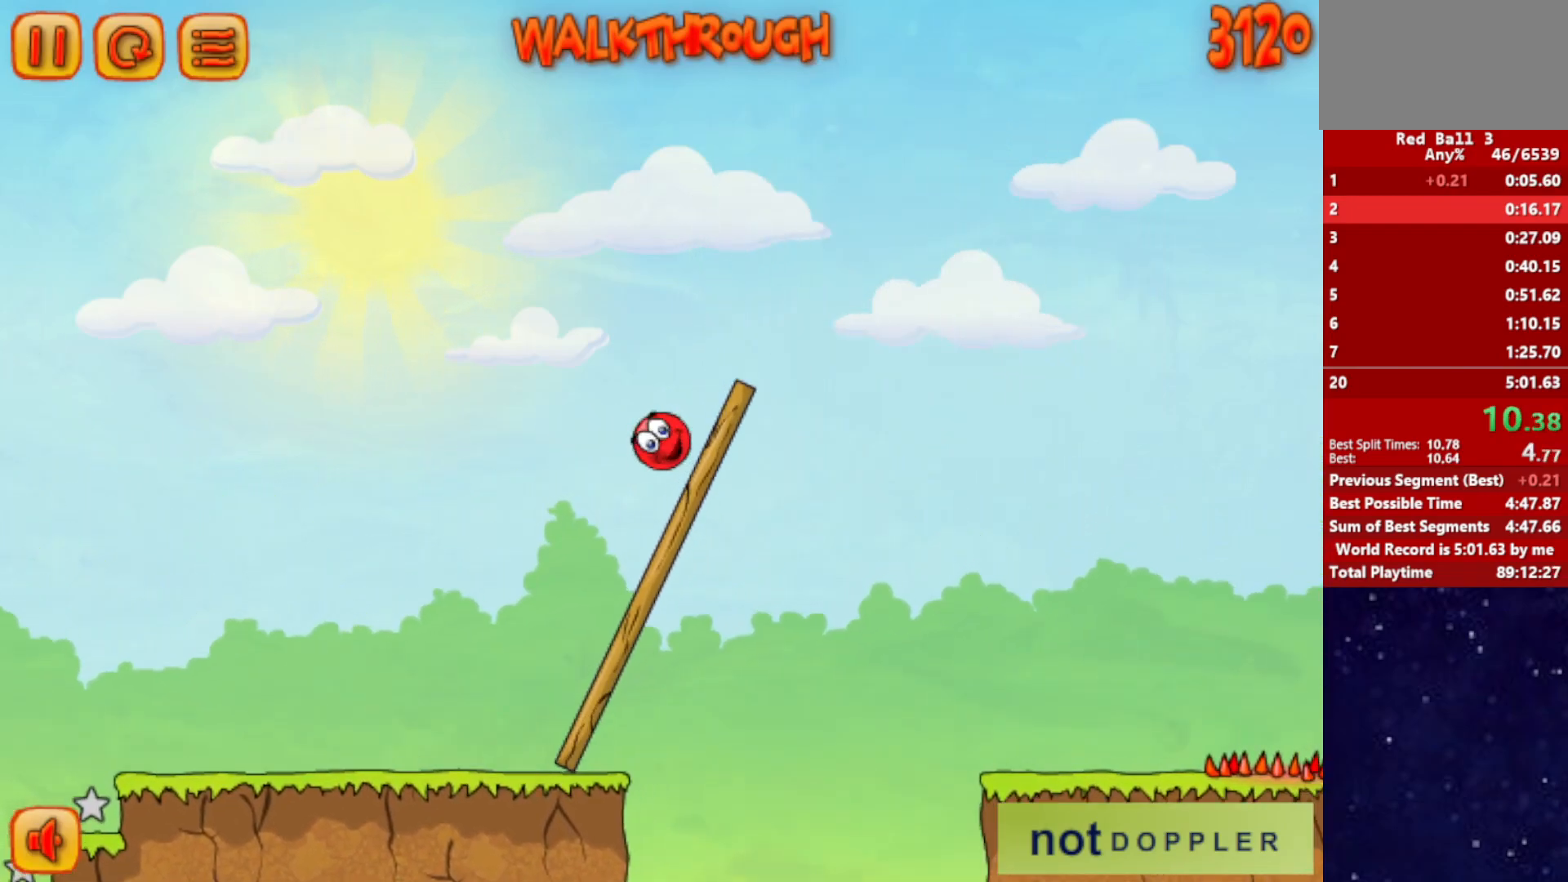
{"keys": ["right", "up"], "events": []}
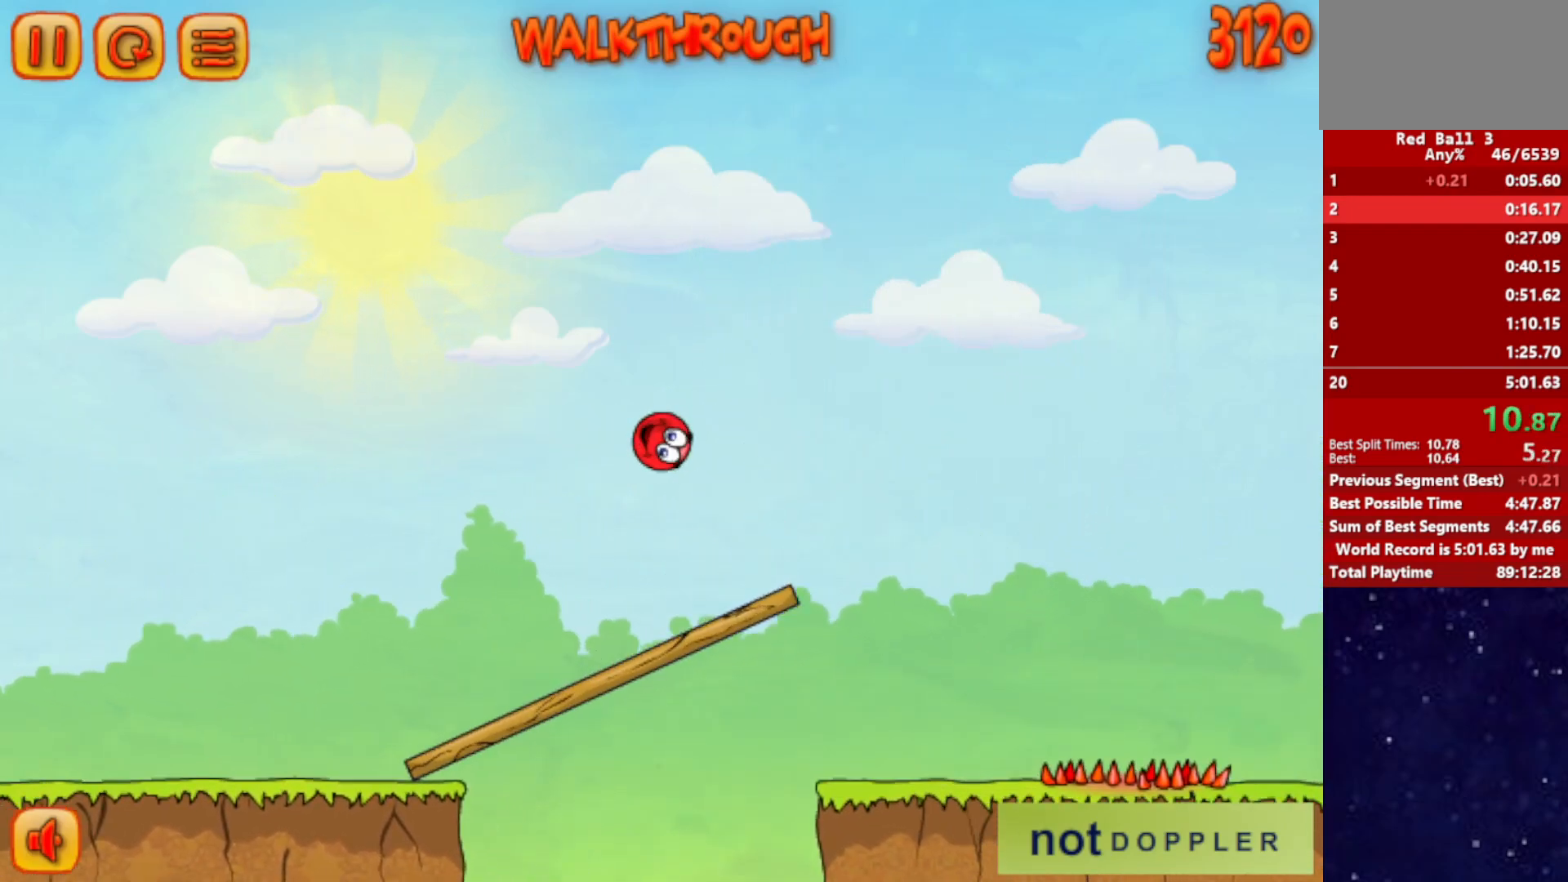
{"keys": ["right", "up"], "events": []}
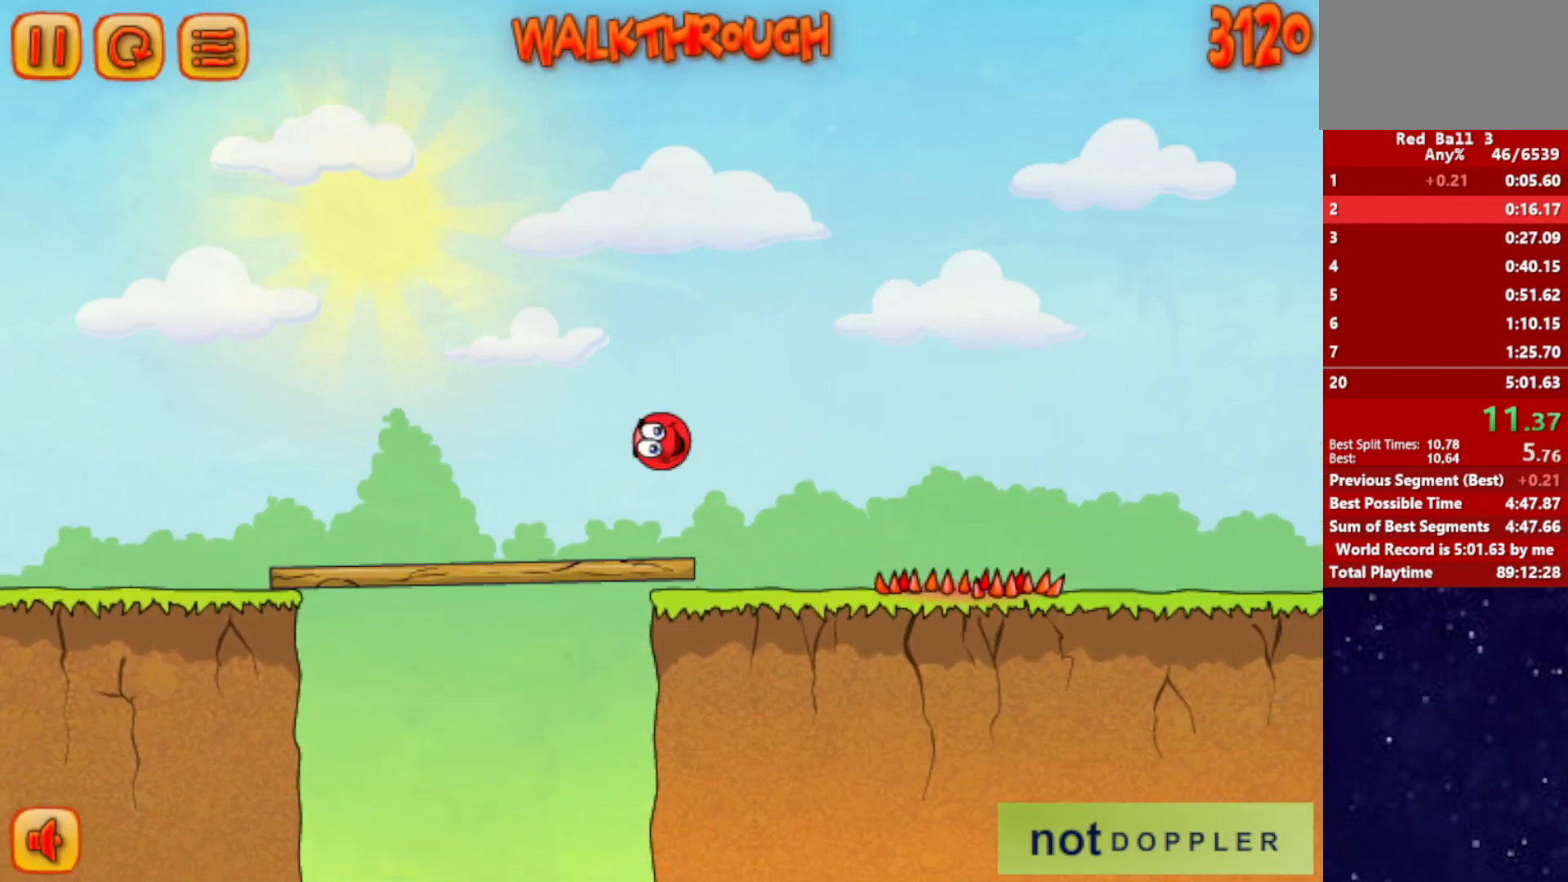
{"keys": ["right"], "events": [[167, "up", "up"]]}
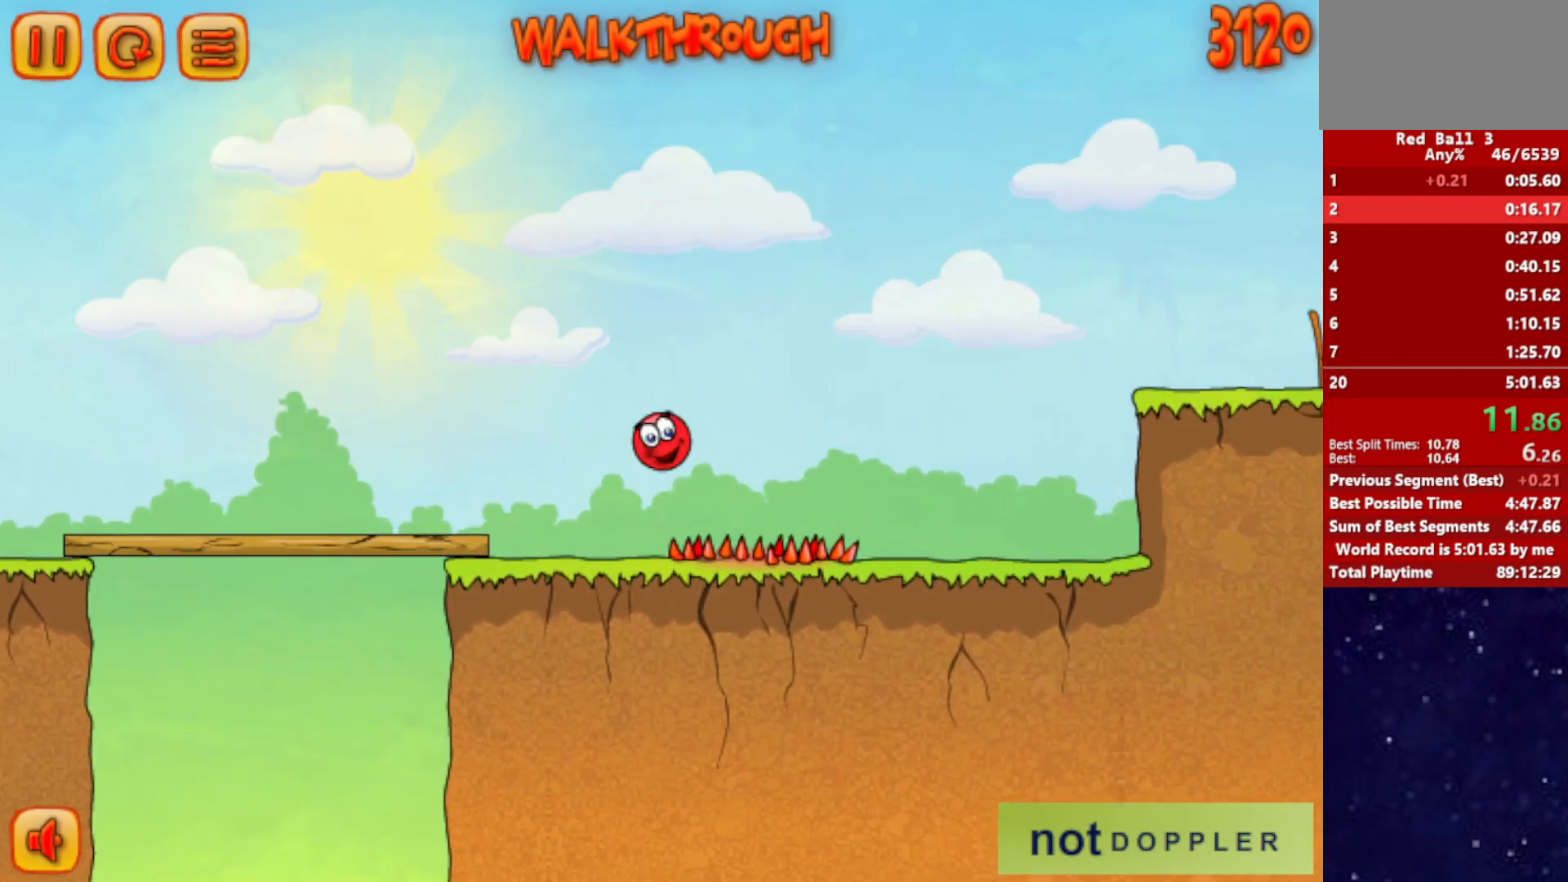
{"keys": ["right"], "events": []}
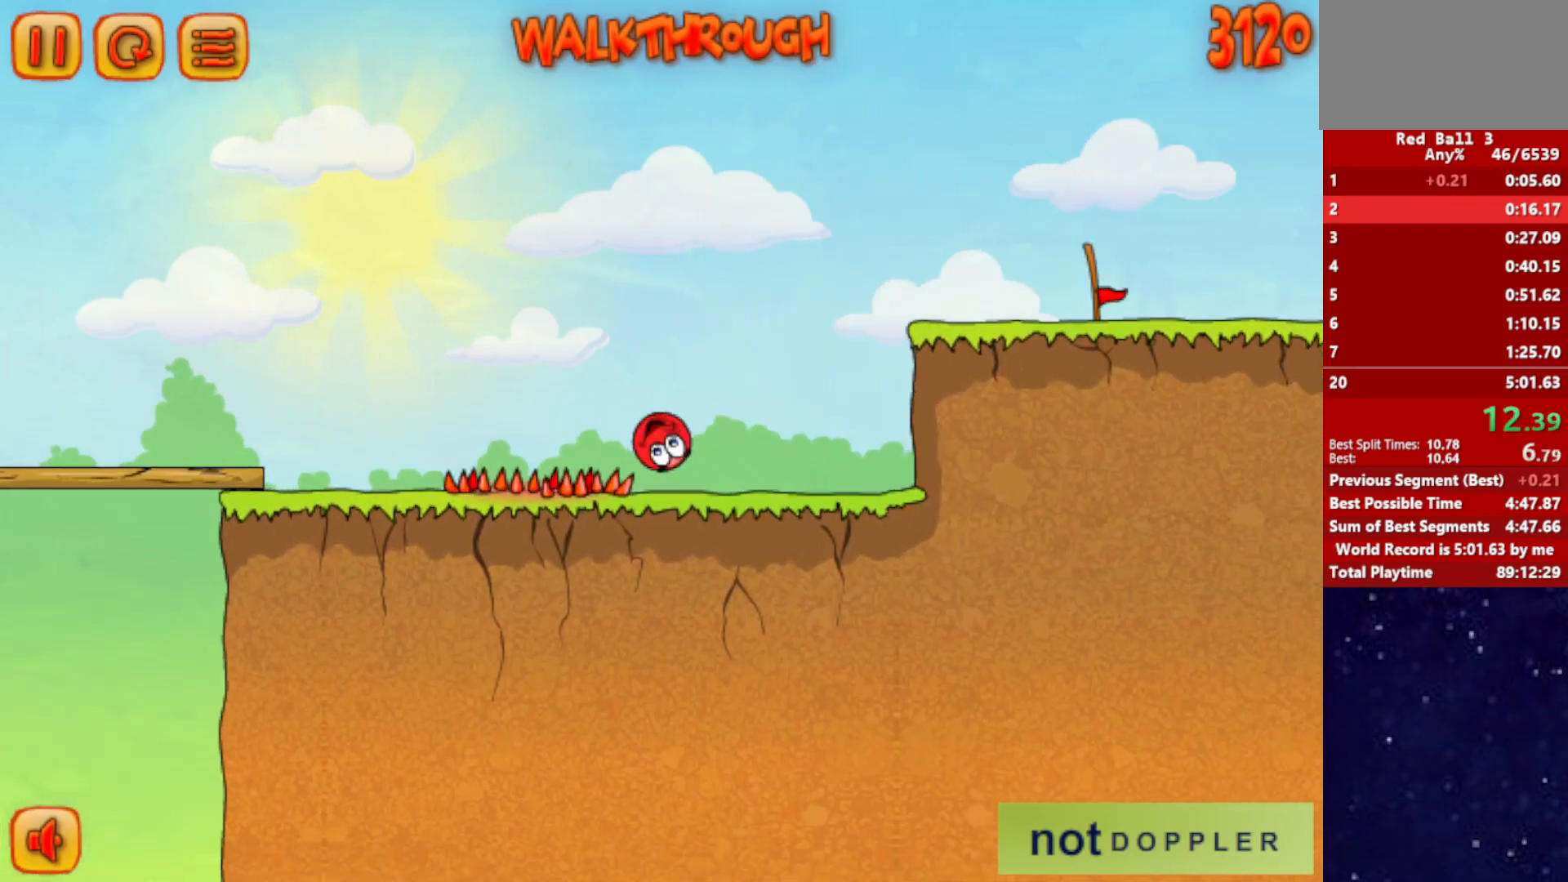
{"keys": ["right", "up"], "events": [[134, "up", "down"]]}